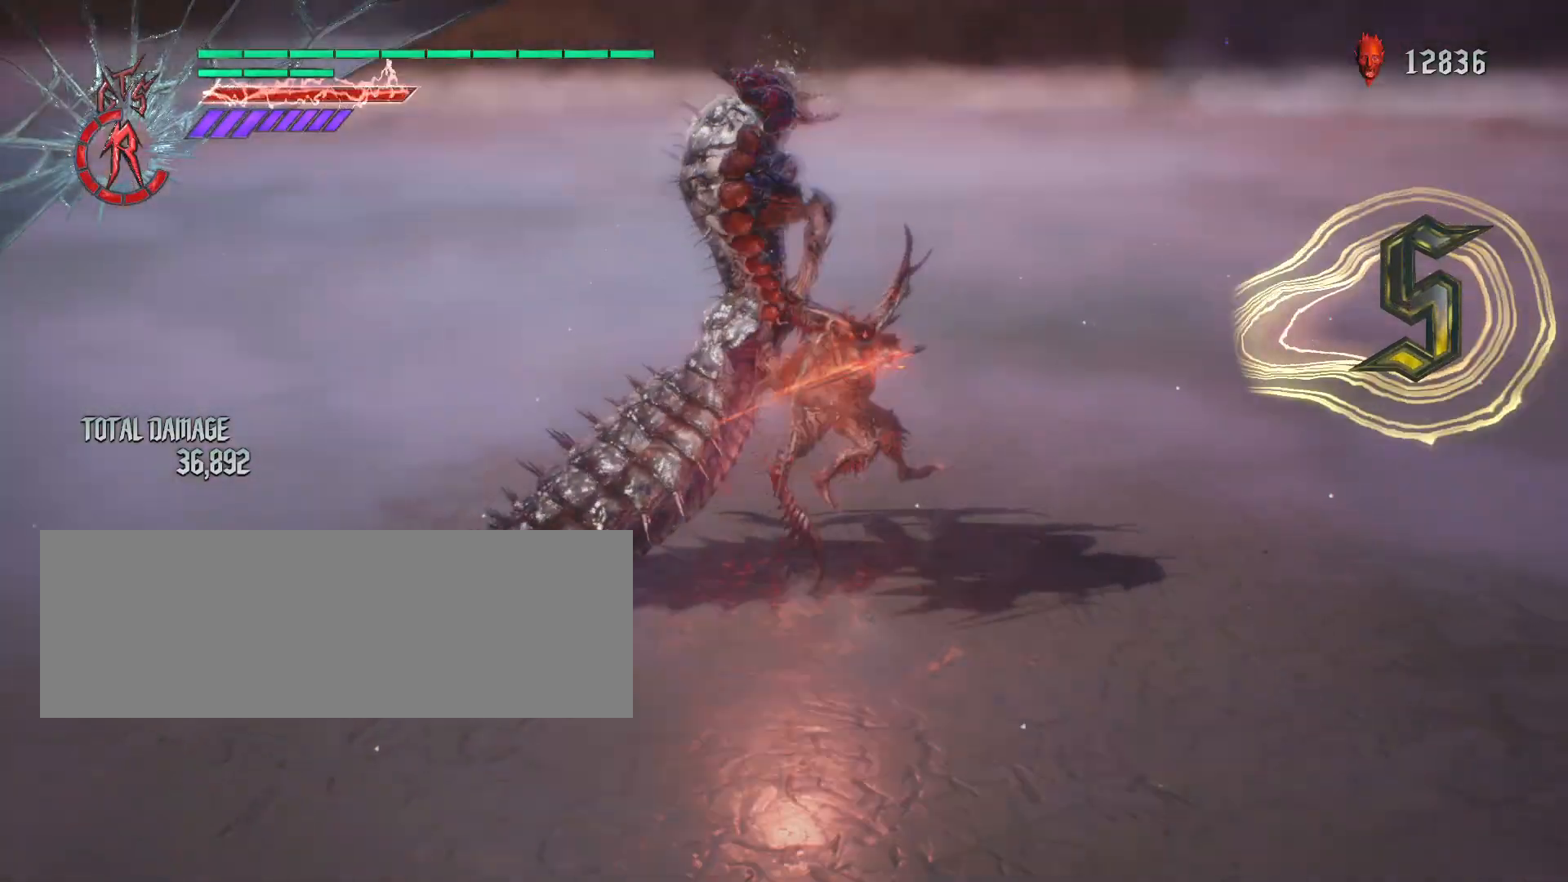
Gameplay with keyboard and mouse; each line is a JSON object with the keys and mouse buttons held at the frame after it. "events" lists presses ("down") and releases ("up") of ".", "/", "0", "1", "2", "3", "4", "5", "6", "7", "8", "9", "a", "alt_l", "alt_r", "b", "backslash", "backspace", "c", "caps_lock", "comma", "ctrl_l", "ctrl_r", "d", "down", "e", "equals", "escape", "f", "f1", "f10", "f11", "f12", "f2", "f3", "f4", "f5", "f6", "f7", "f8", "f9", "g", "h", "i", "j", "k", "l", "lbracket", "left", "m", "minus", "n", "o", "p", "q", "quote", "r", "rbracket", "return", "right", "s", "semicolon", "shift_l", "shift_r", "space", "t", "tab", "tilde", "u", "up", "v", "w", "x", "y", "z", "mouse_left", "mouse_wheel" and "mouse_right" between this image and that frame as [ms after this image, input, new state], when the widget could be followed in between. "mouse_left", "mouse_wheel", "mouse_right" = the "left", "wheel", "right" buttons of the "mouse" list. No other keys are recorded. "wheel" means that the mouse wheel is clicked or scrolled. Not read: mouse_move.
{"keys": ["shift_l"], "mouse": ["left"], "events": [[138, "mouse_left", "up"], [173, "mouse_left", "down"], [311, "mouse_left", "up"], [346, "mouse_left", "down"], [380, "shift_l", "down"], [380, "w", "up"], [449, "mouse_left", "up"], [518, "mouse_left", "down"]]}
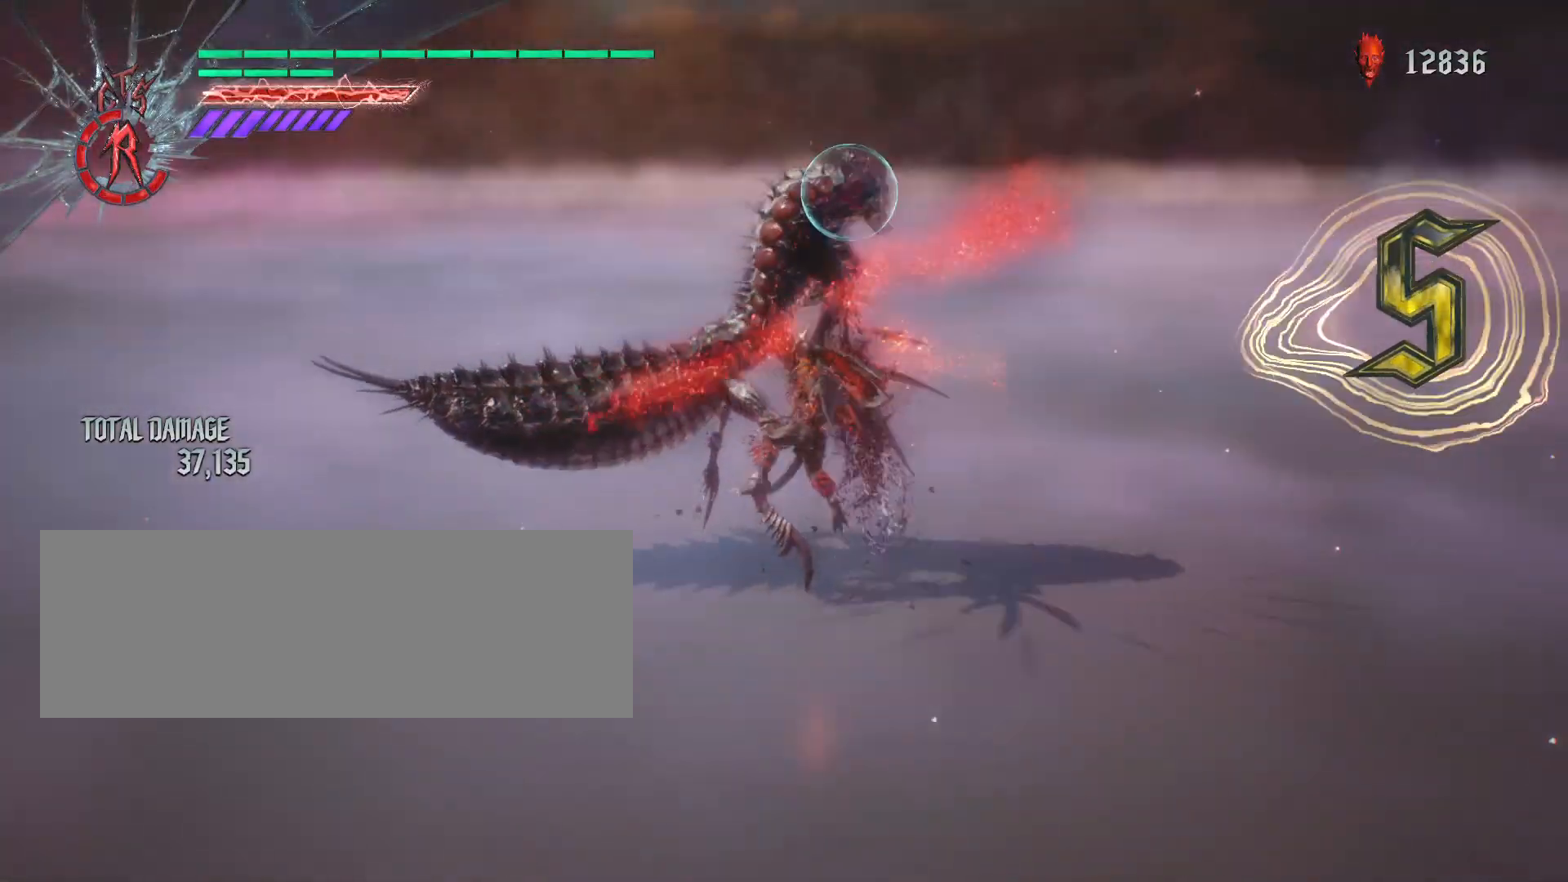
{"keys": ["shift_l"], "mouse": ["left"], "events": [[104, "mouse_left", "up"], [139, "mouse_left", "down"], [277, "mouse_left", "up"], [312, "mouse_left", "down"], [415, "mouse_left", "up"], [484, "mouse_left", "down"]]}
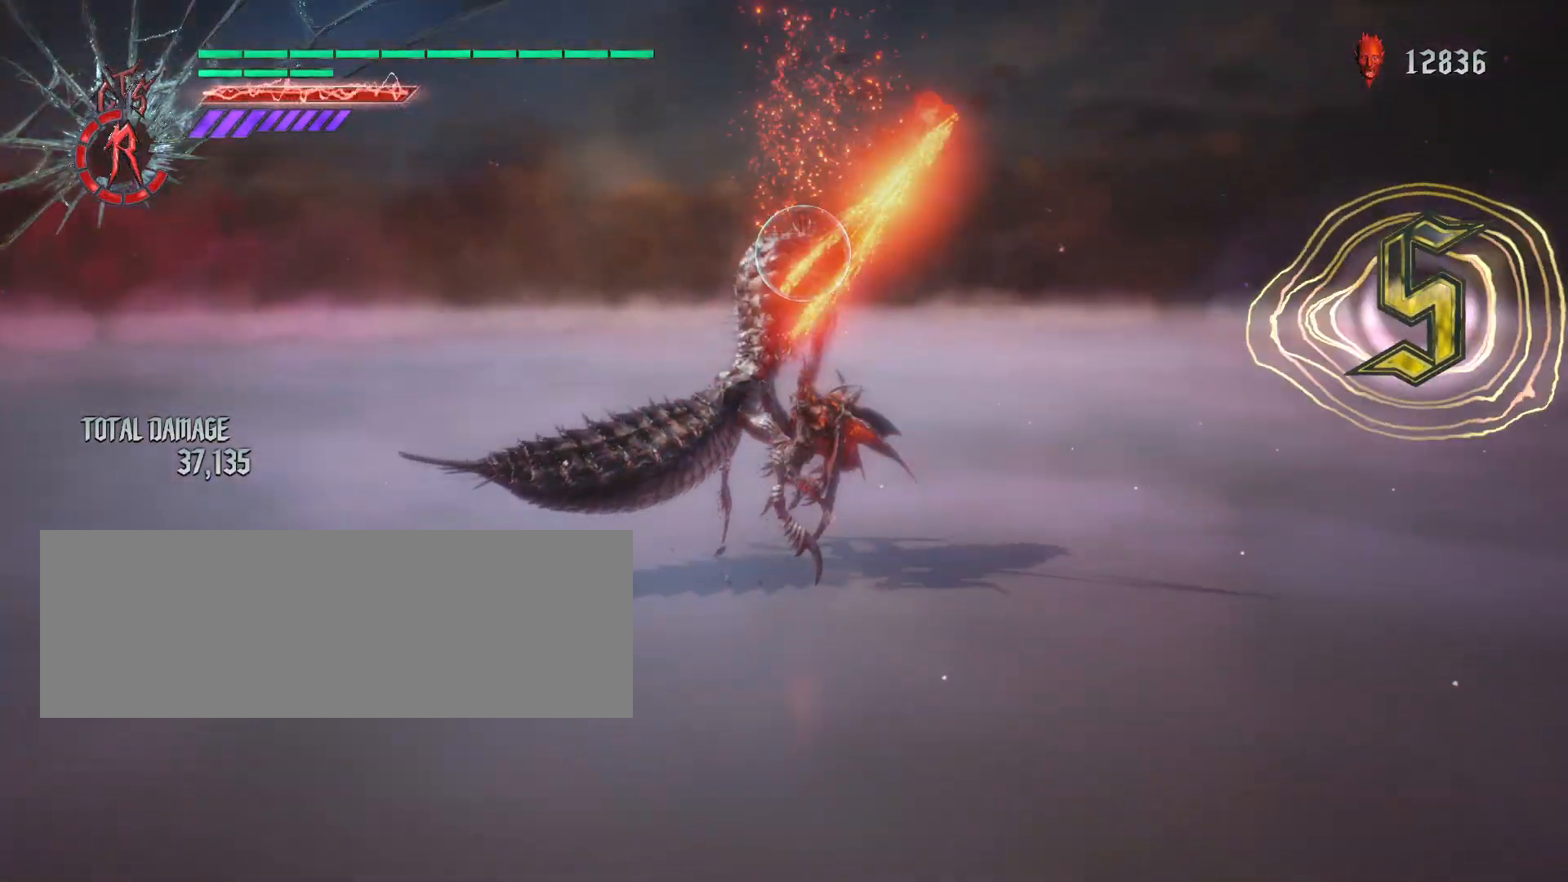
{"keys": ["shift_l"], "mouse": [], "events": [[139, "mouse_left", "up"], [415, "mouse_left", "down"], [519, "mouse_left", "up"]]}
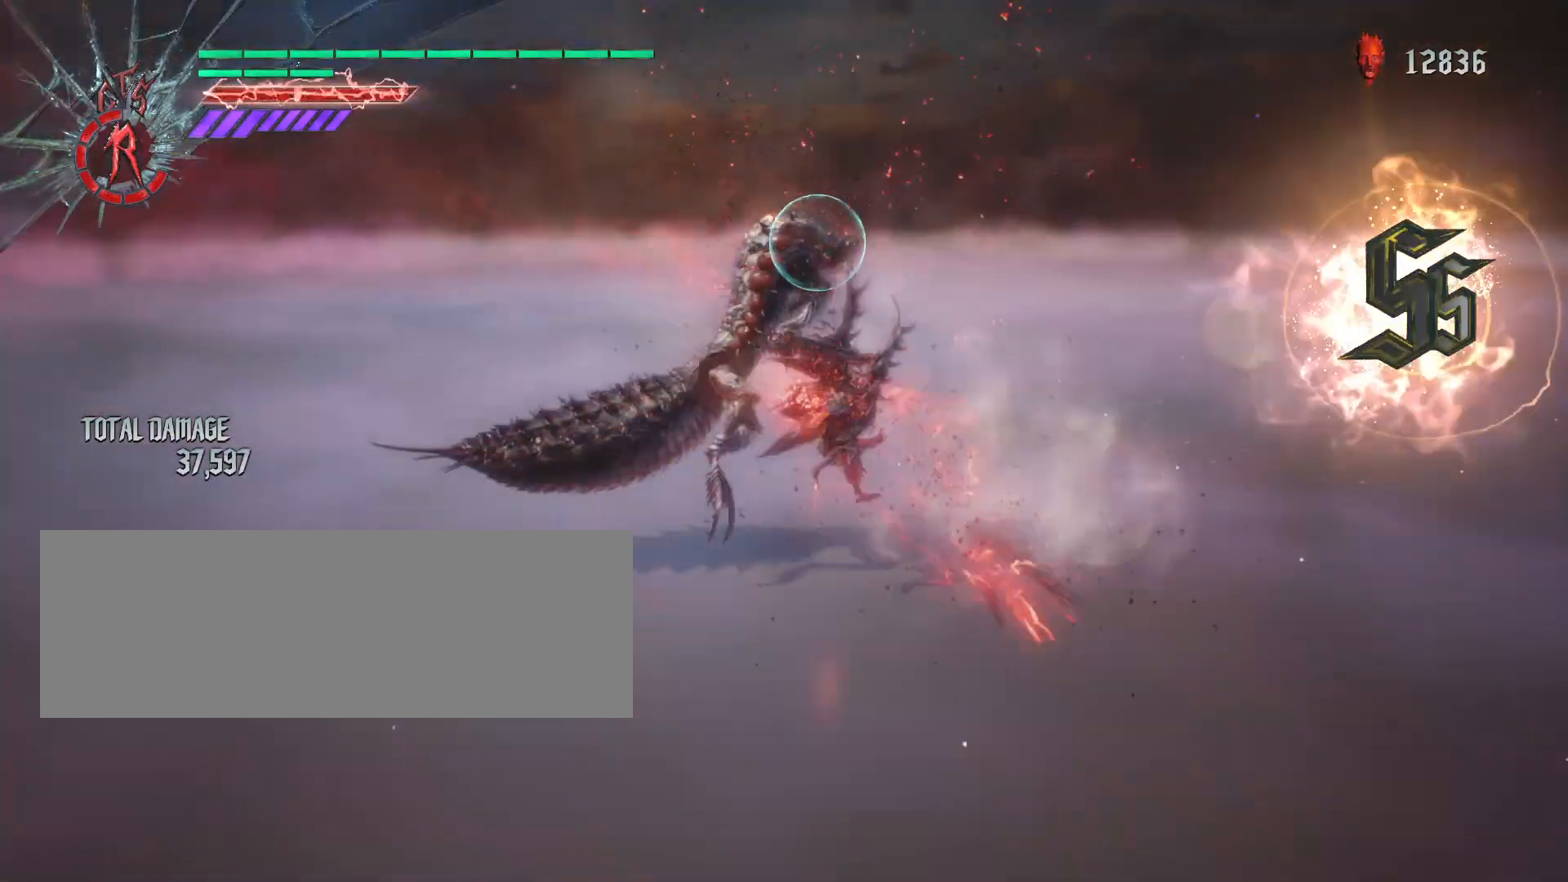
{"keys": ["shift_l"], "mouse": ["left"], "events": [[69, "mouse_left", "down"], [173, "mouse_left", "up"], [242, "mouse_left", "down"], [380, "mouse_left", "up"], [415, "mouse_left", "down"]]}
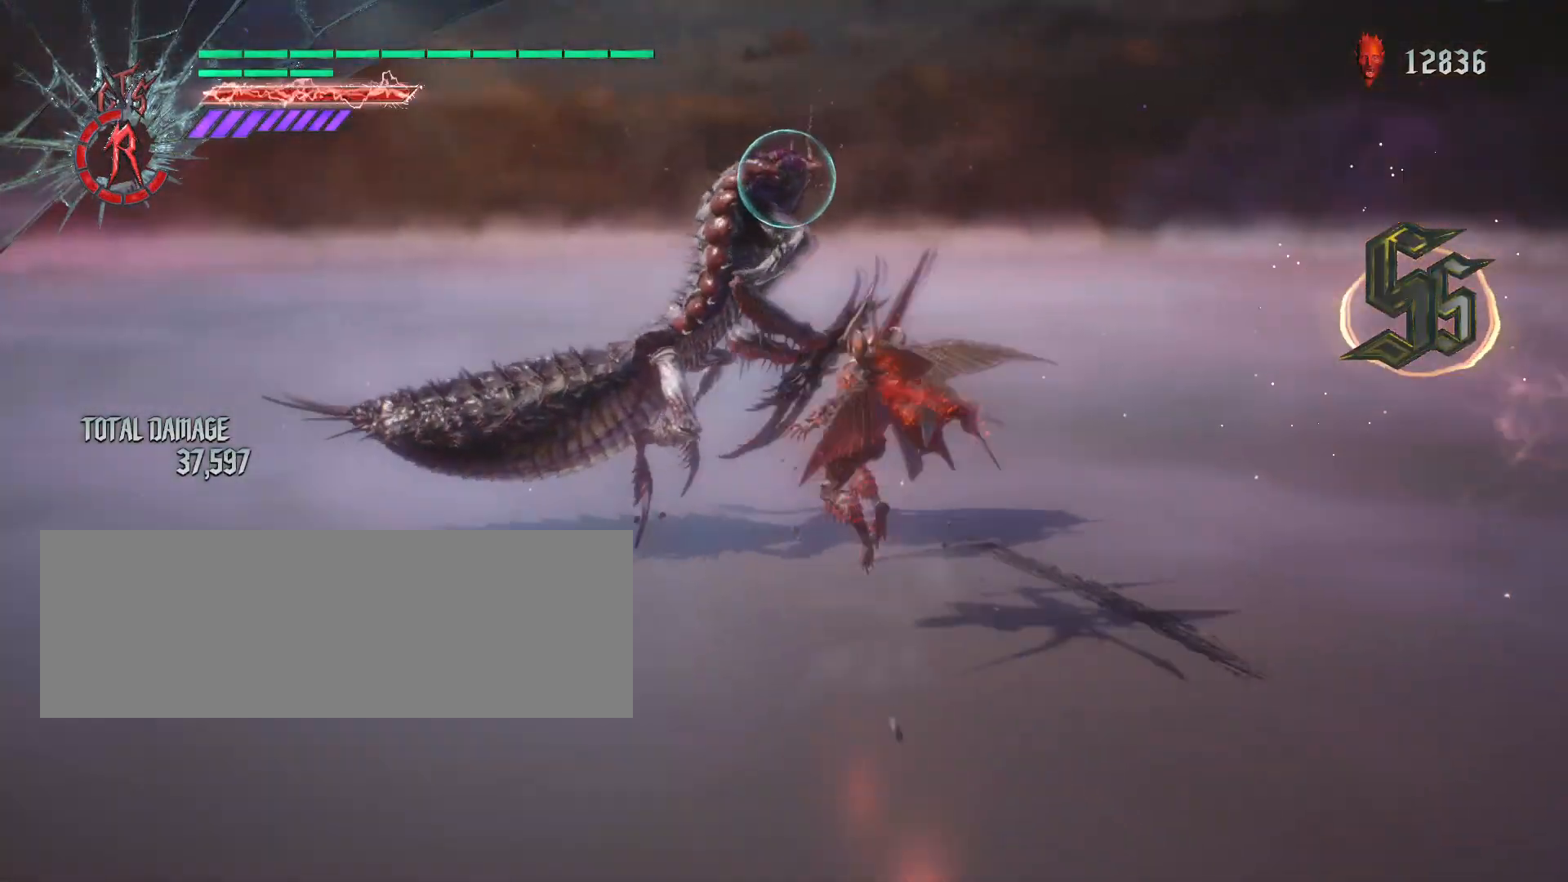
{"keys": ["shift_l"], "mouse": ["left"], "events": [[34, "mouse_left", "up"], [103, "mouse_left", "down"], [207, "mouse_left", "up"], [276, "mouse_left", "down"], [380, "mouse_left", "up"], [483, "mouse_left", "down"]]}
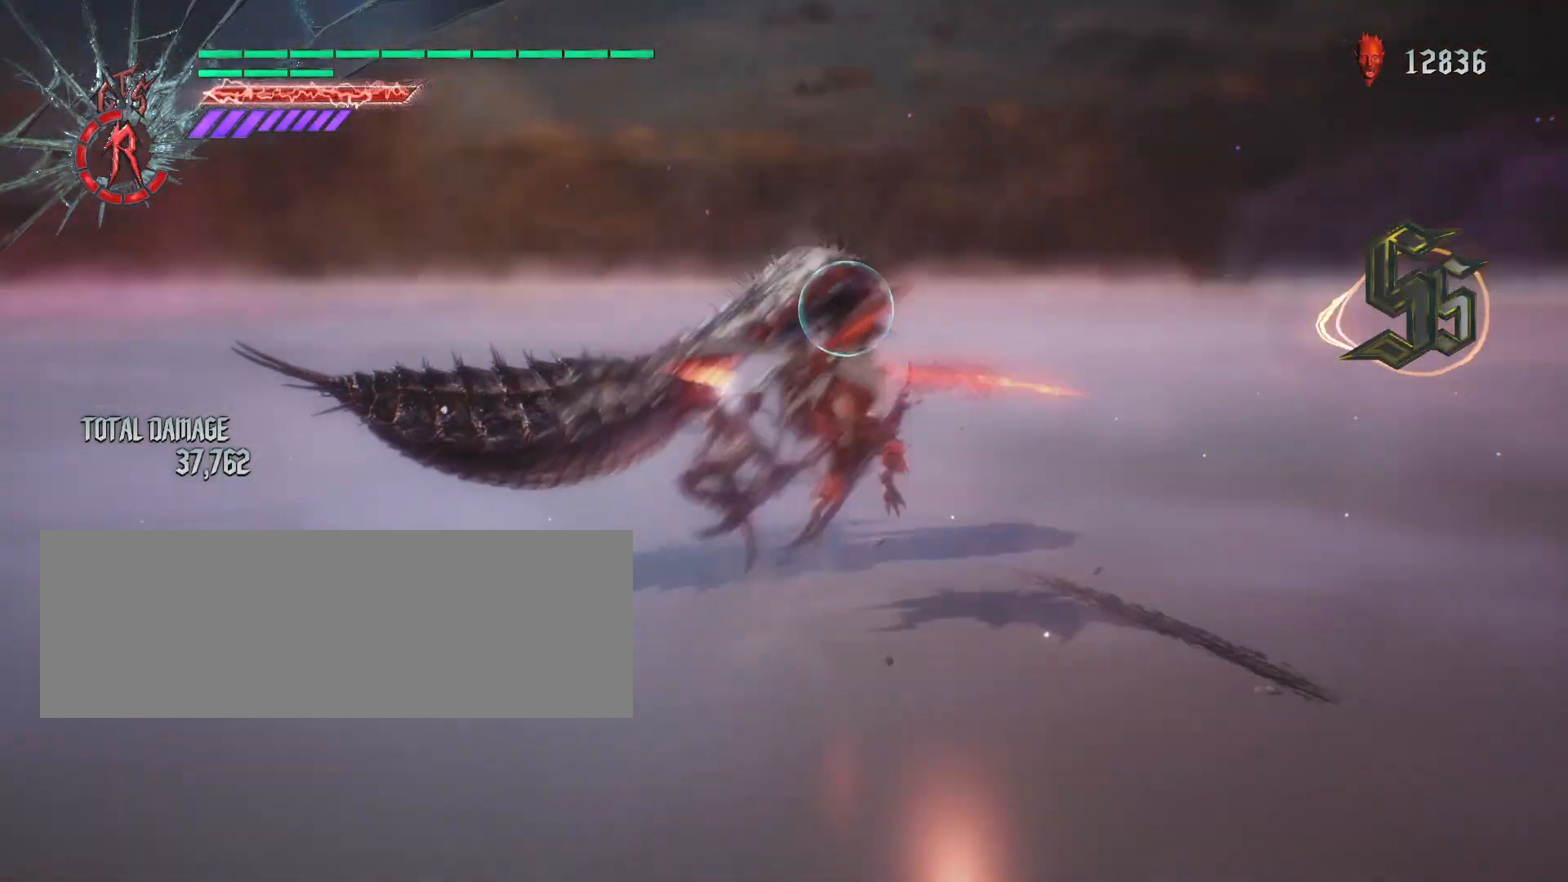
{"keys": ["shift_l"], "mouse": ["left"], "events": [[104, "mouse_left", "up"], [139, "mouse_left", "down"], [277, "mouse_left", "up"], [346, "mouse_left", "down"], [450, "mouse_left", "up"], [519, "mouse_left", "down"]]}
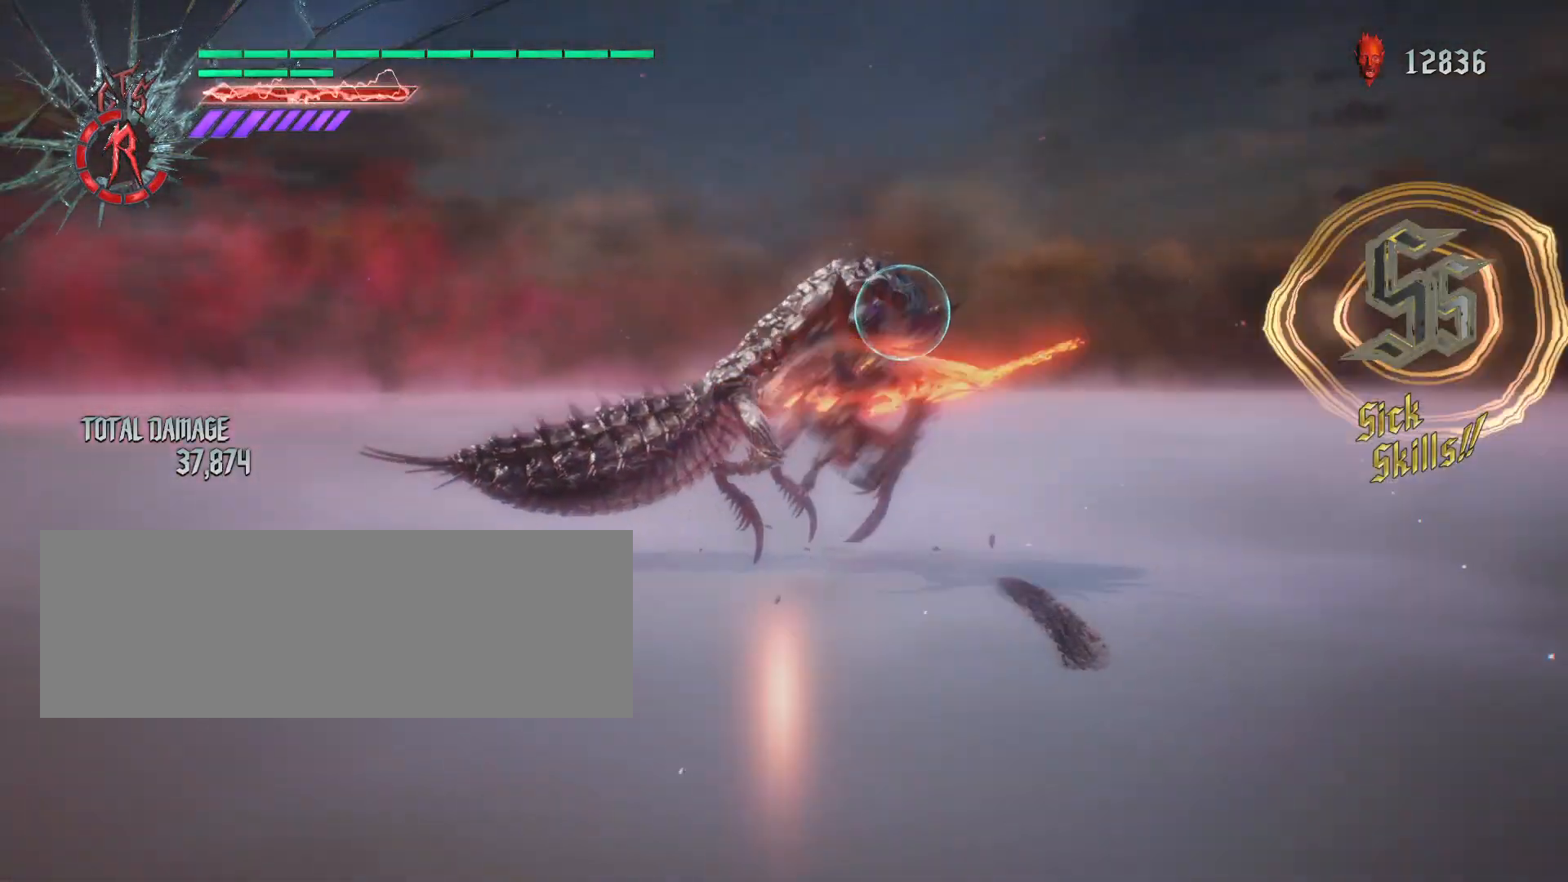
{"keys": ["shift_l"], "mouse": [], "events": [[104, "mouse_left", "up"], [173, "mouse_left", "down"], [311, "mouse_left", "up"], [380, "mouse_left", "down"], [484, "mouse_left", "up"]]}
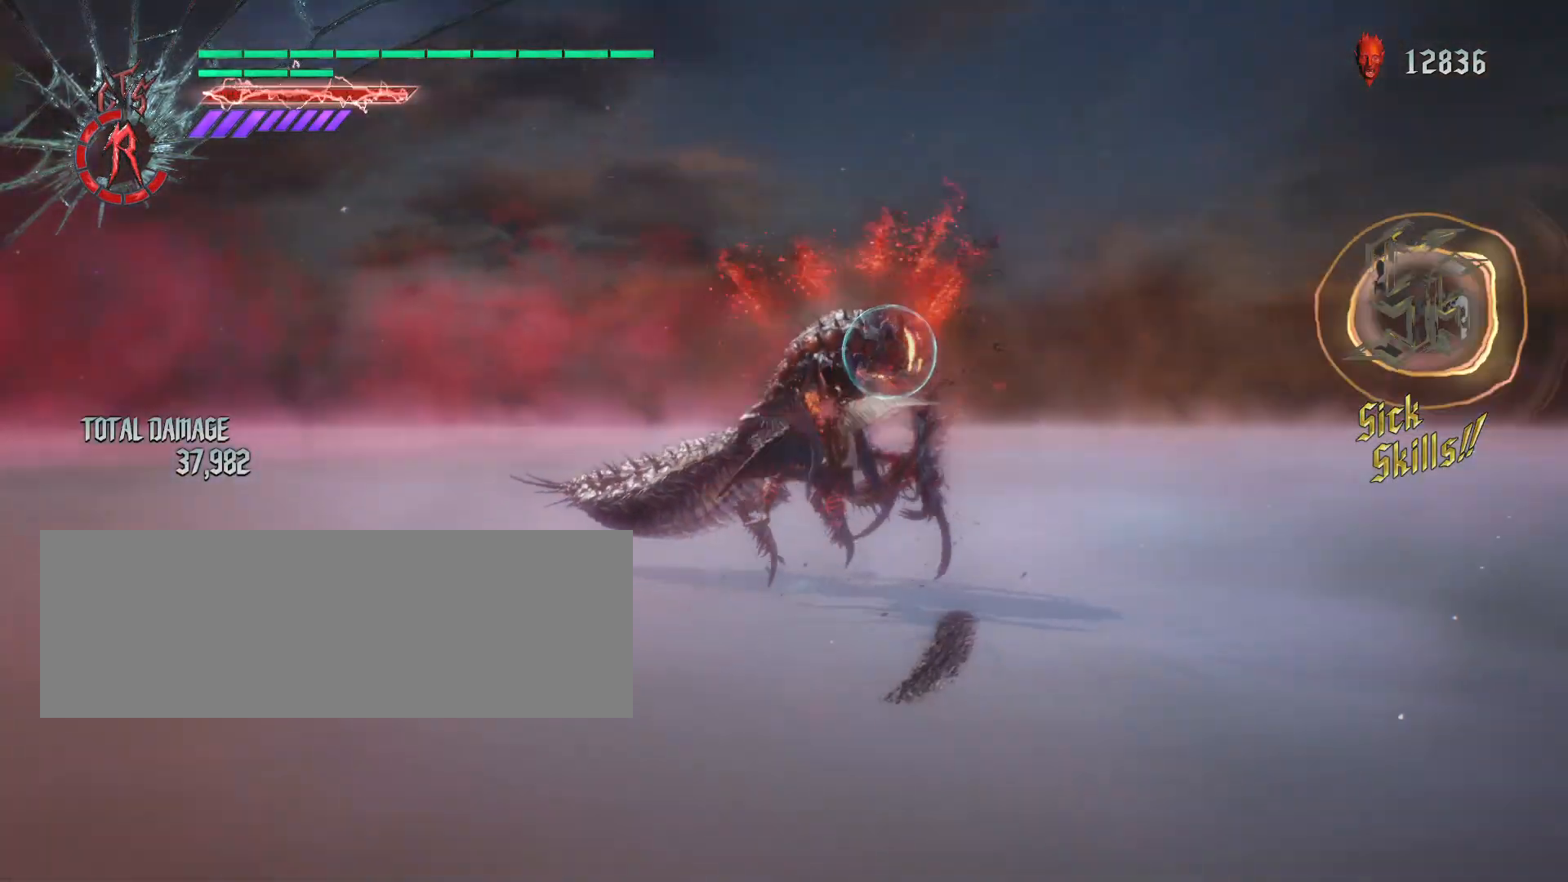
{"keys": ["shift_l"], "mouse": [], "events": [[34, "mouse_left", "down"], [138, "mouse_left", "up"], [173, "mouse_left", "down"], [311, "mouse_left", "up"]]}
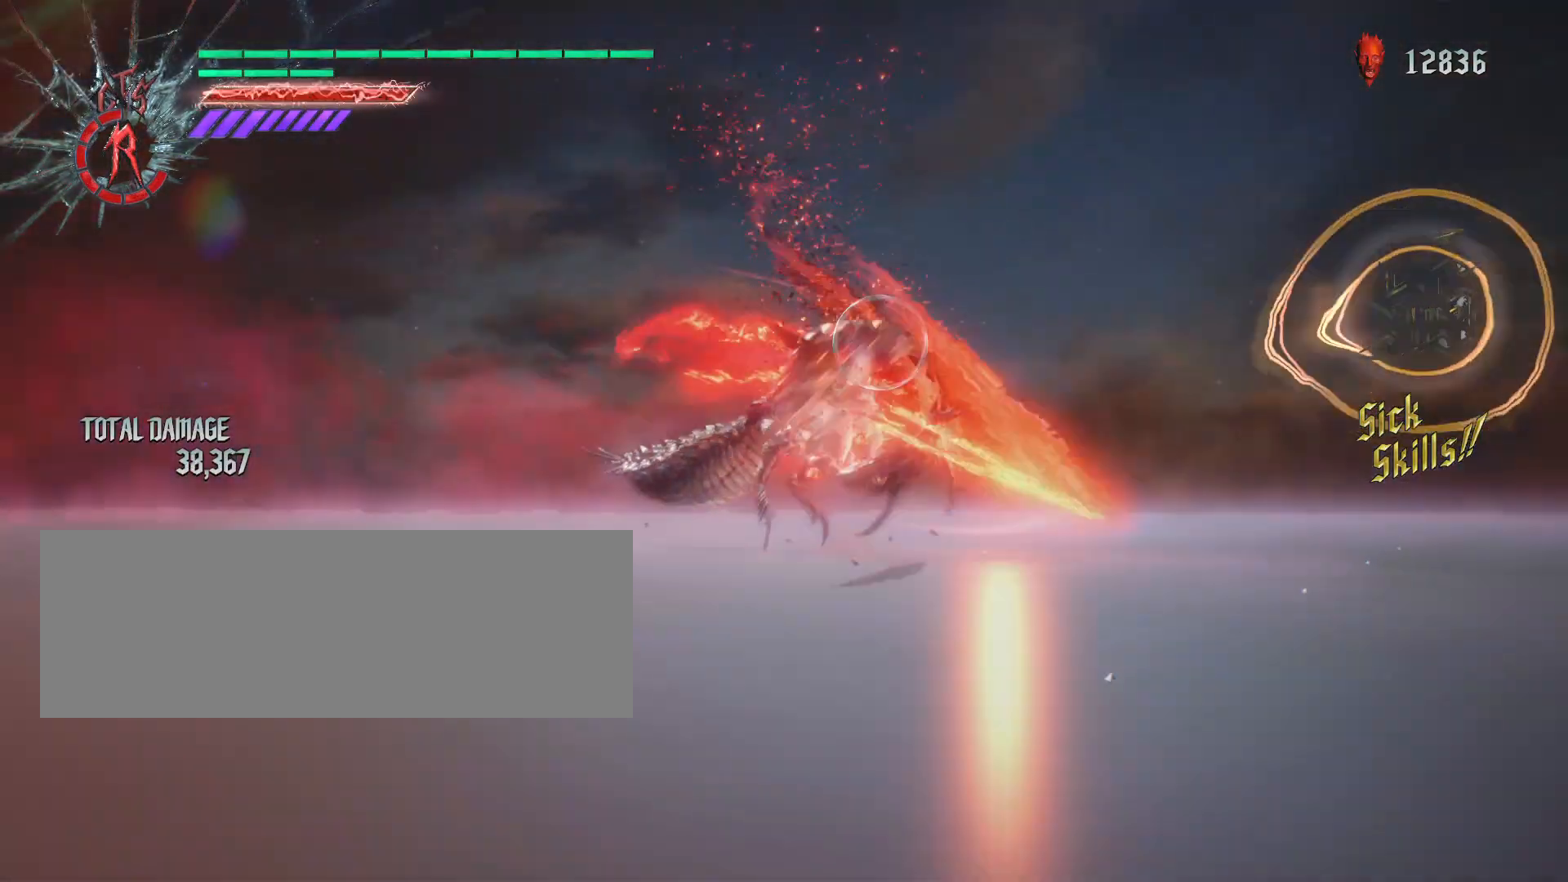
{"keys": ["shift_l"], "mouse": ["left"], "events": [[449, "mouse_left", "down"]]}
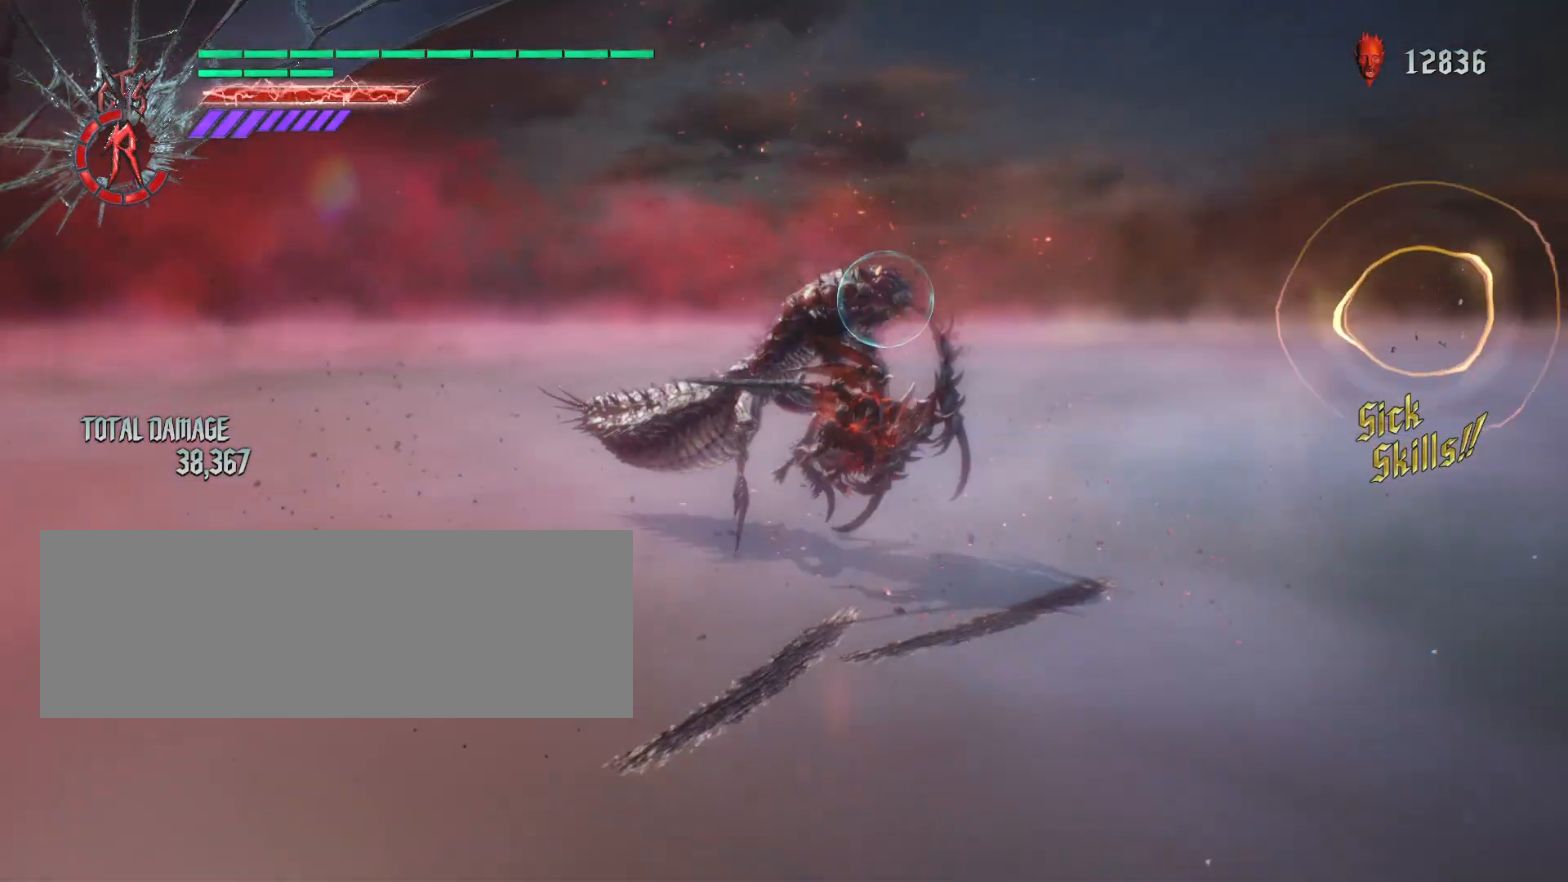
{"keys": ["shift_l", "w"], "mouse": ["left"], "events": [[173, "w", "down"]]}
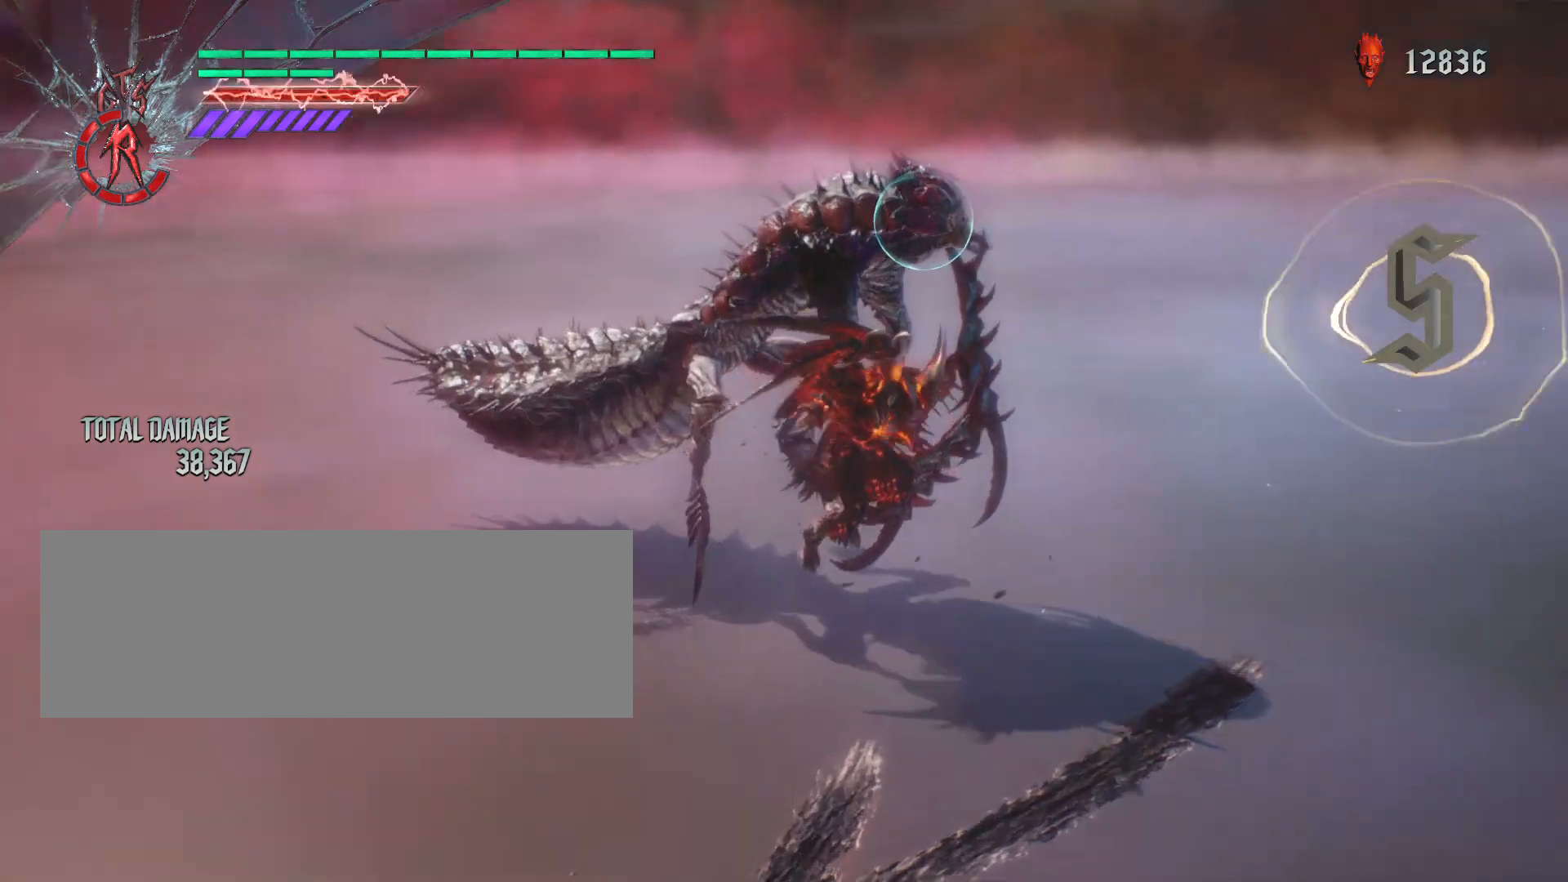
{"keys": ["shift_l", "w"], "mouse": ["left"], "events": [[104, "mouse_left", "up"], [208, "mouse_left", "down"]]}
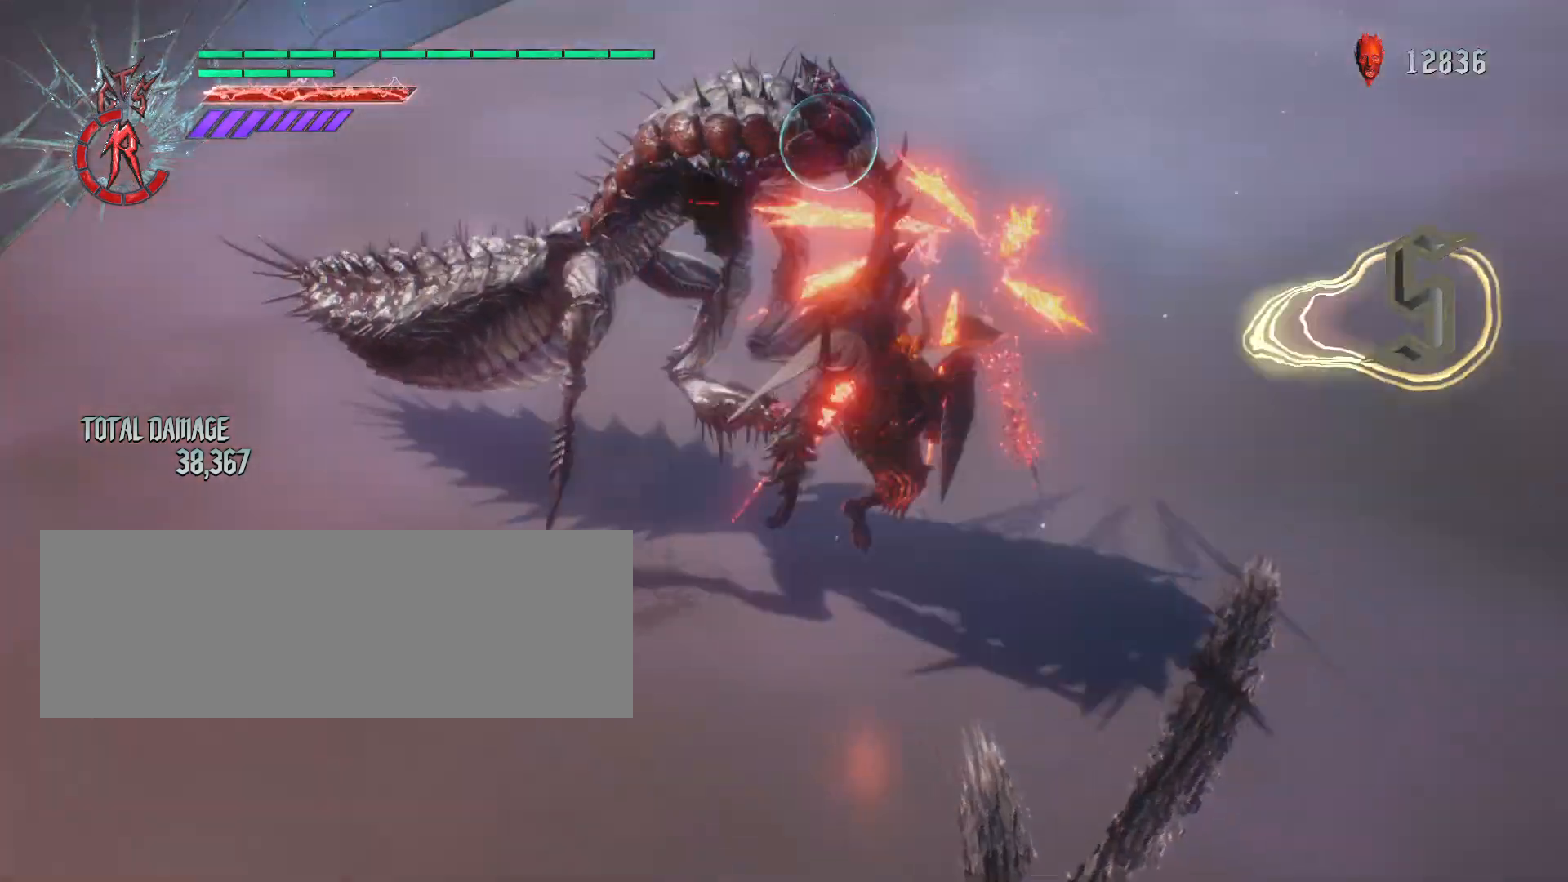
{"keys": ["shift_l", "w"], "mouse": ["left"], "events": []}
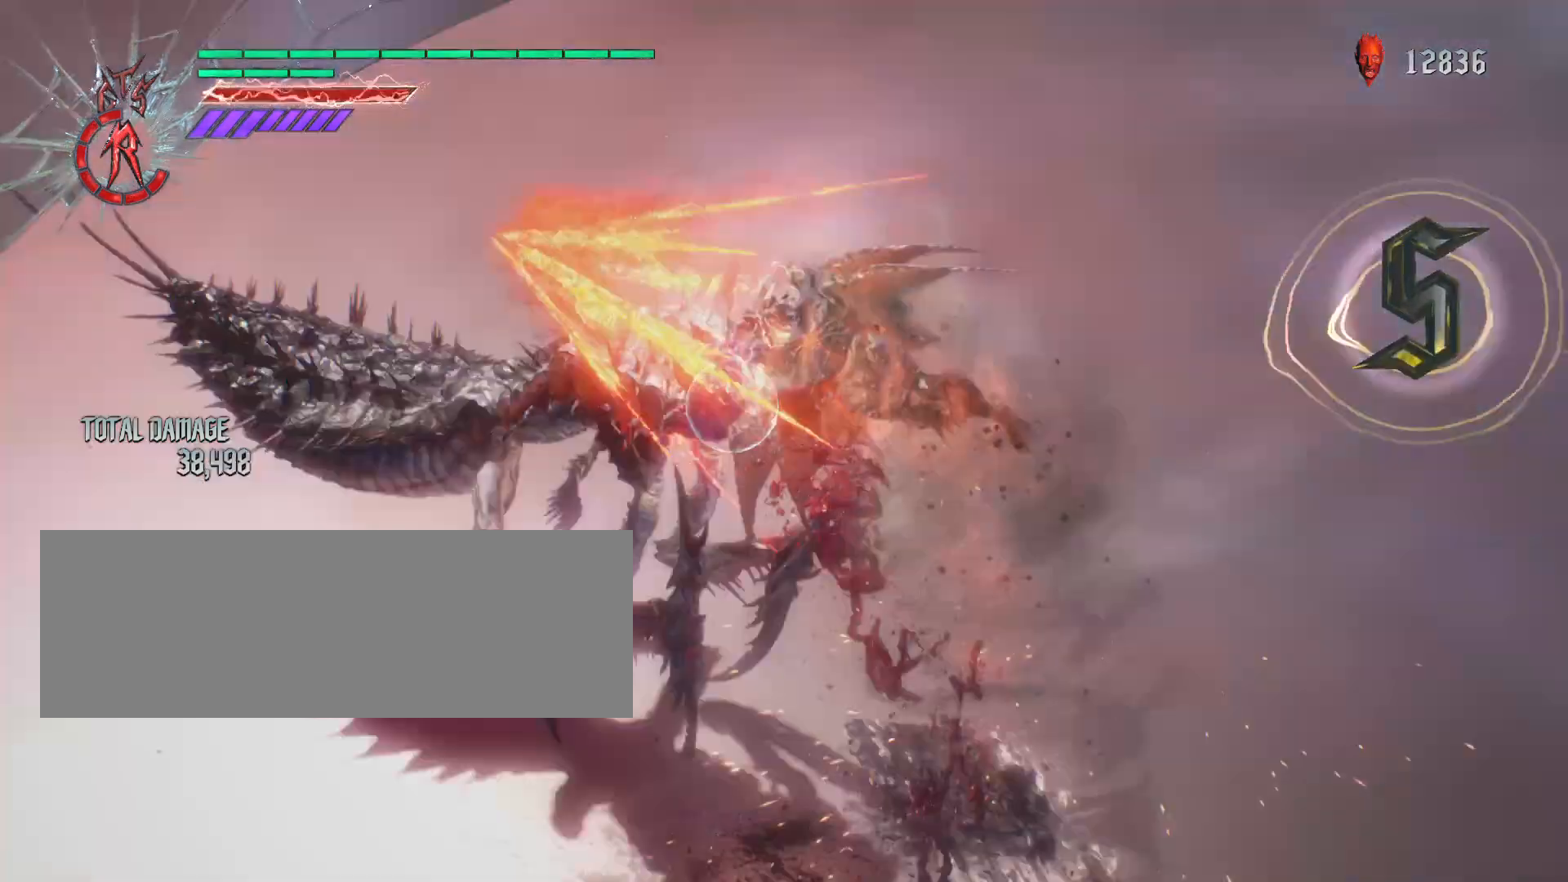
{"keys": ["shift_l", "w"], "mouse": ["left"], "events": []}
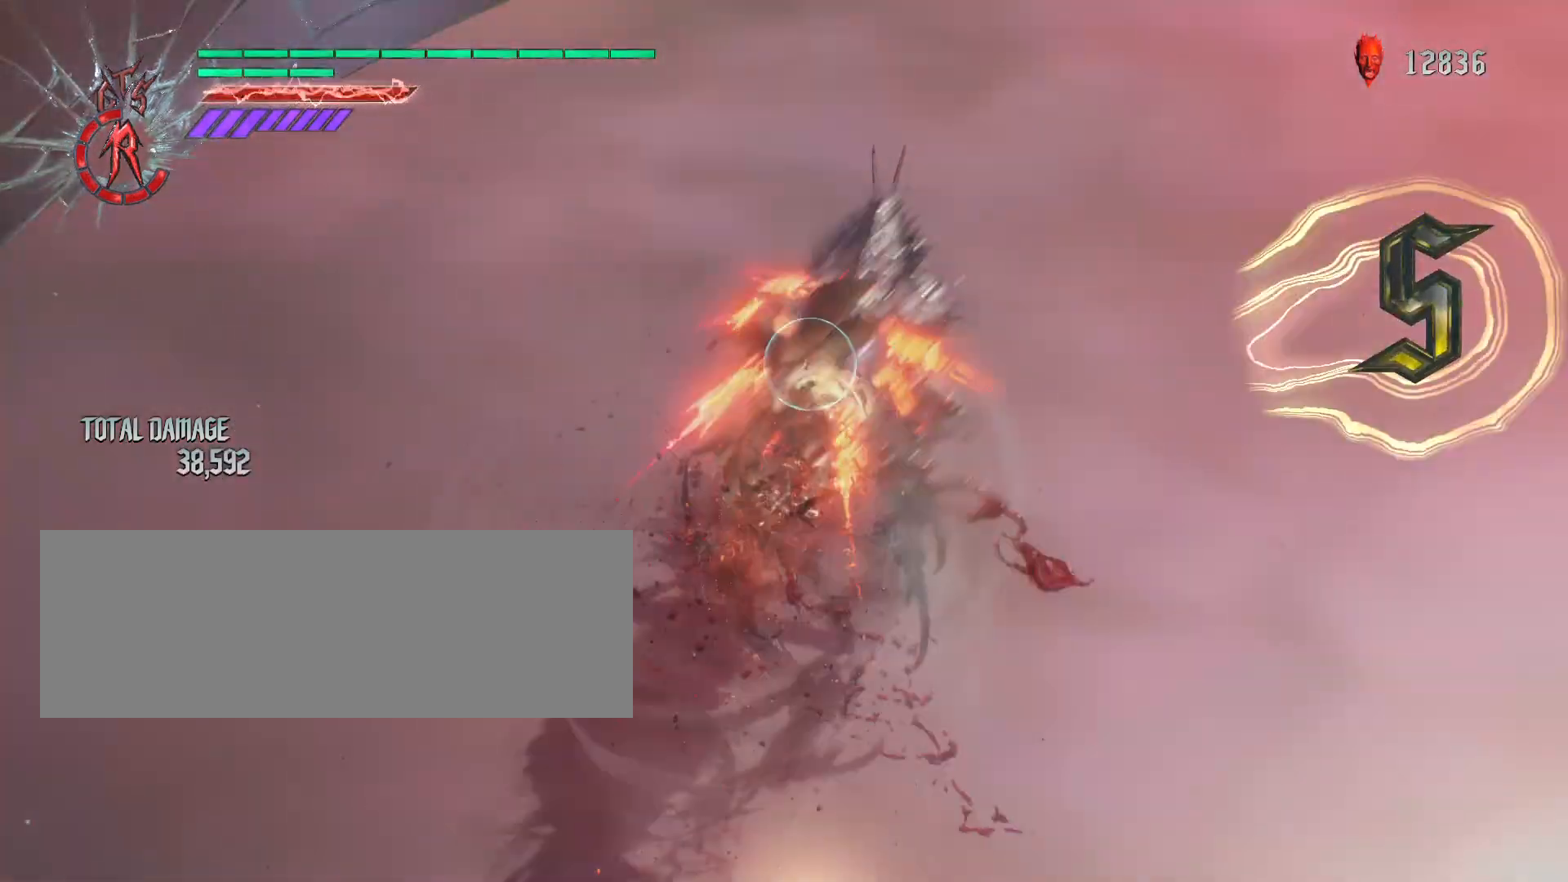
{"keys": ["shift_l", "w"], "mouse": ["left"], "events": []}
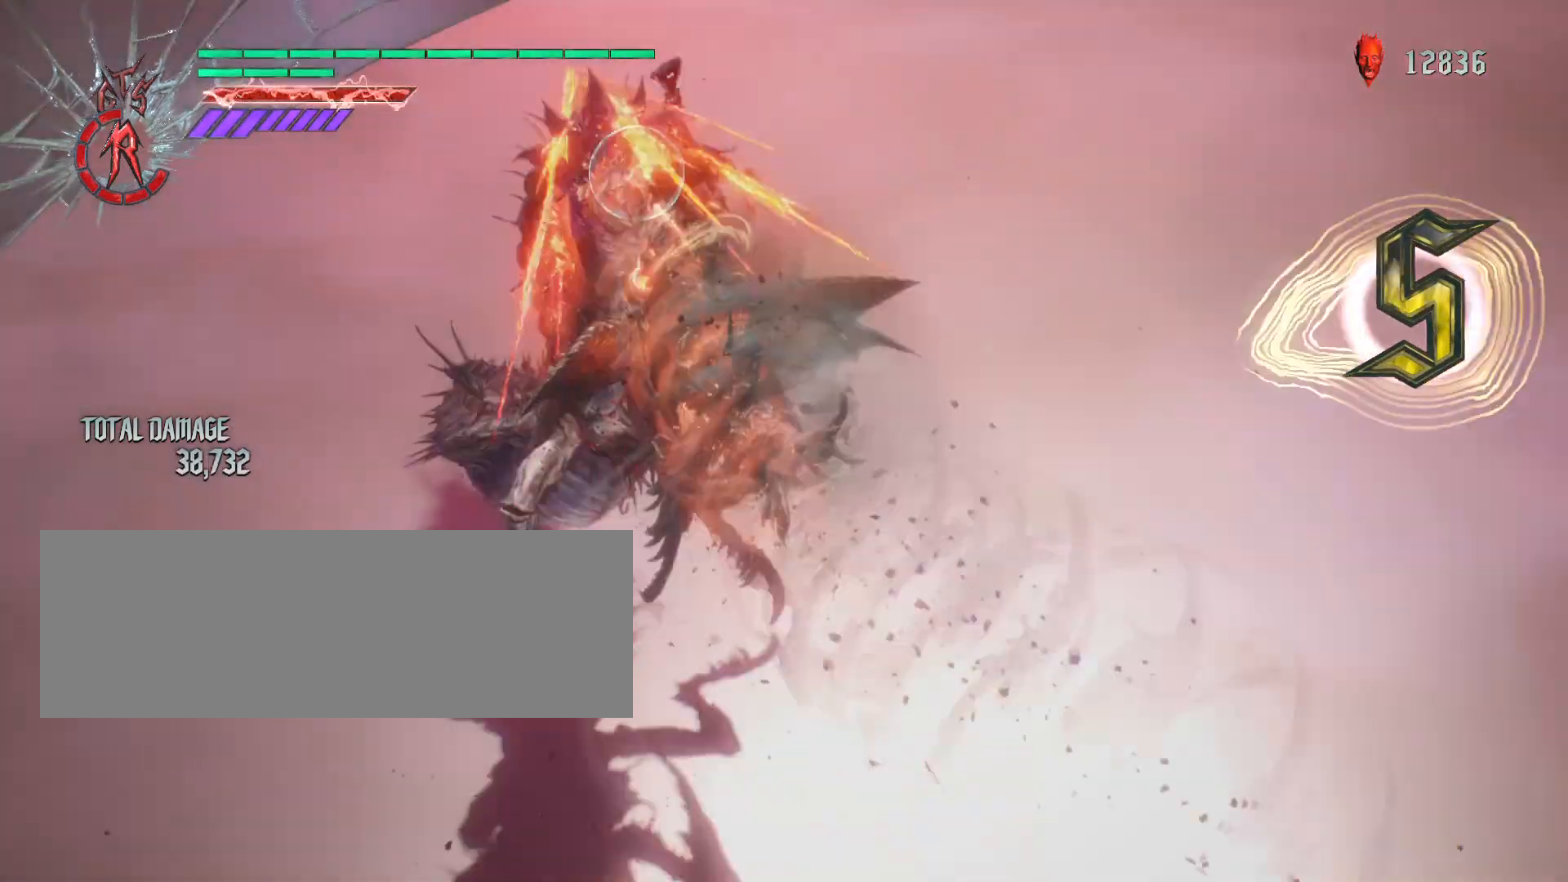
{"keys": [], "mouse": [], "events": [[104, "mouse_left", "up"], [138, "shift_l", "up"], [138, "w", "up"]]}
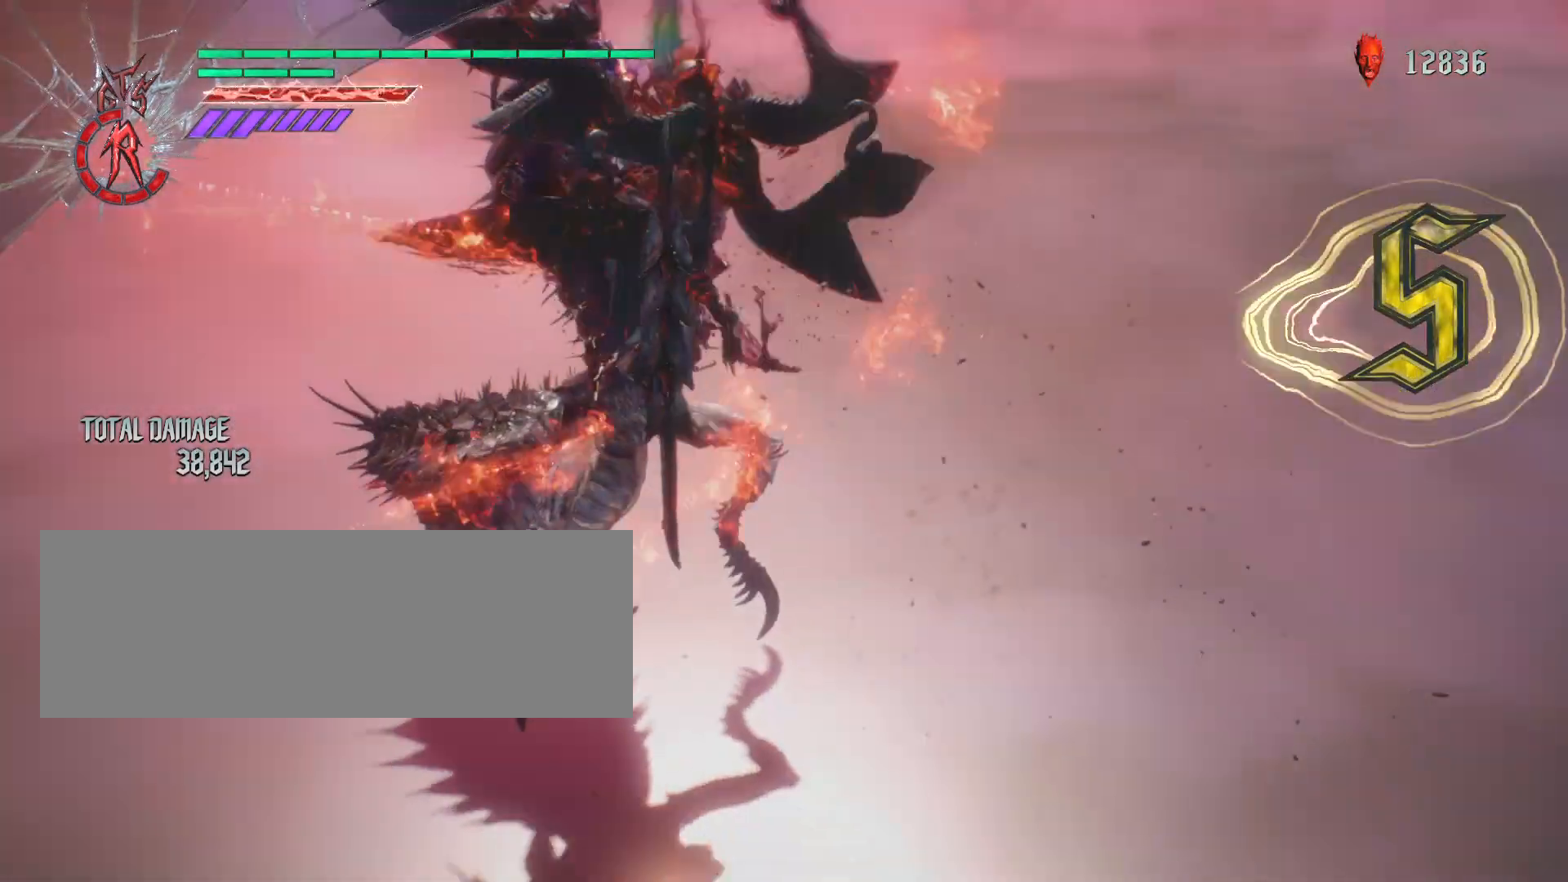
{"keys": ["space", "w"], "mouse": [], "events": [[276, "w", "down"], [518, "space", "down"]]}
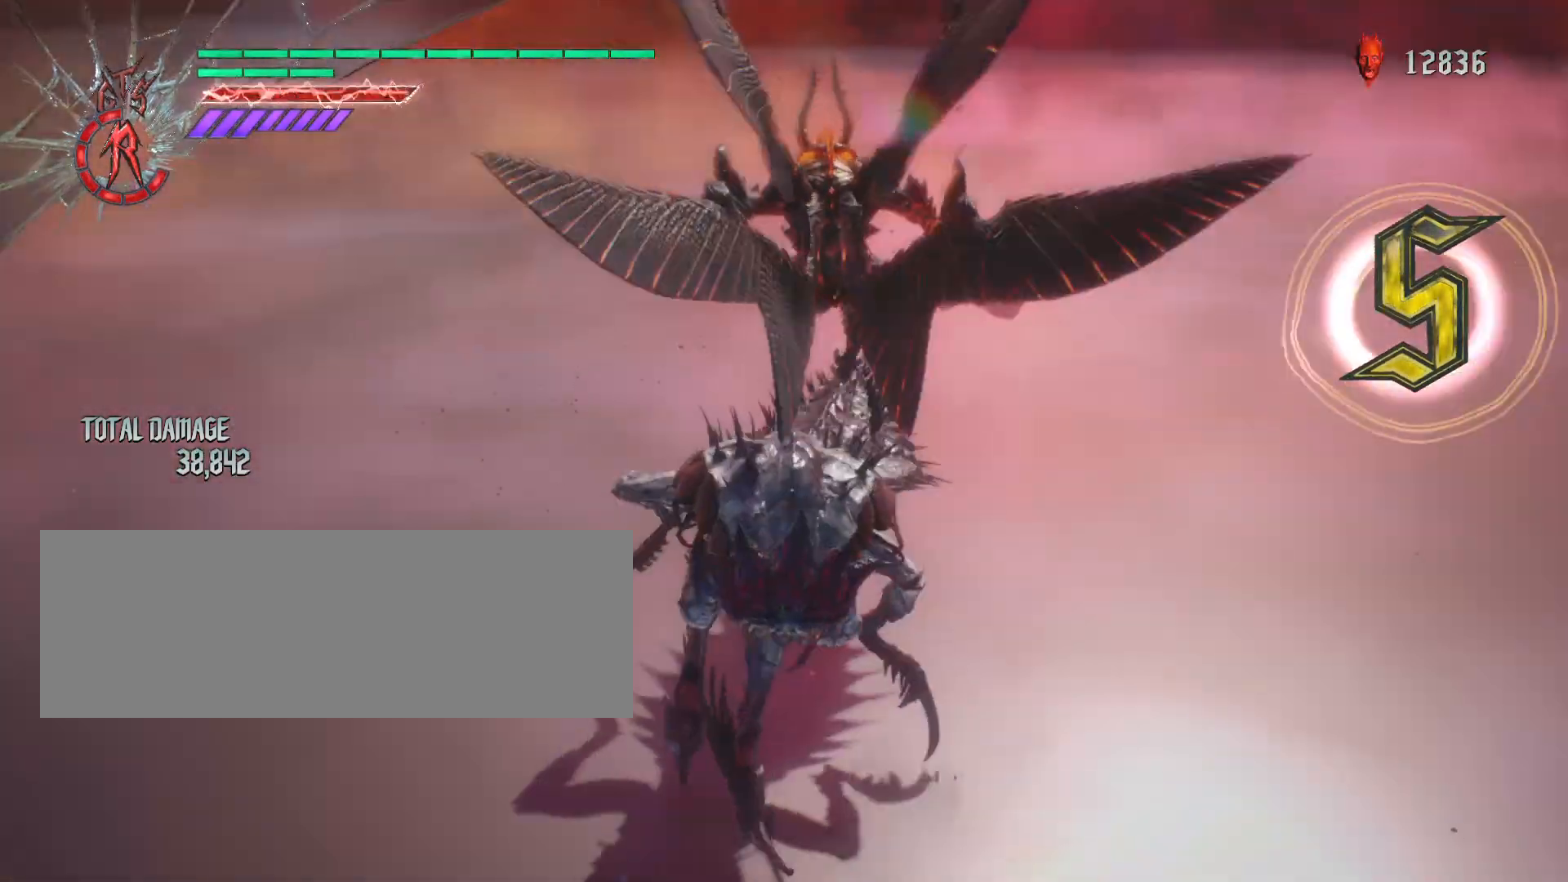
{"keys": ["w"], "mouse": [], "events": [[139, "space", "up"]]}
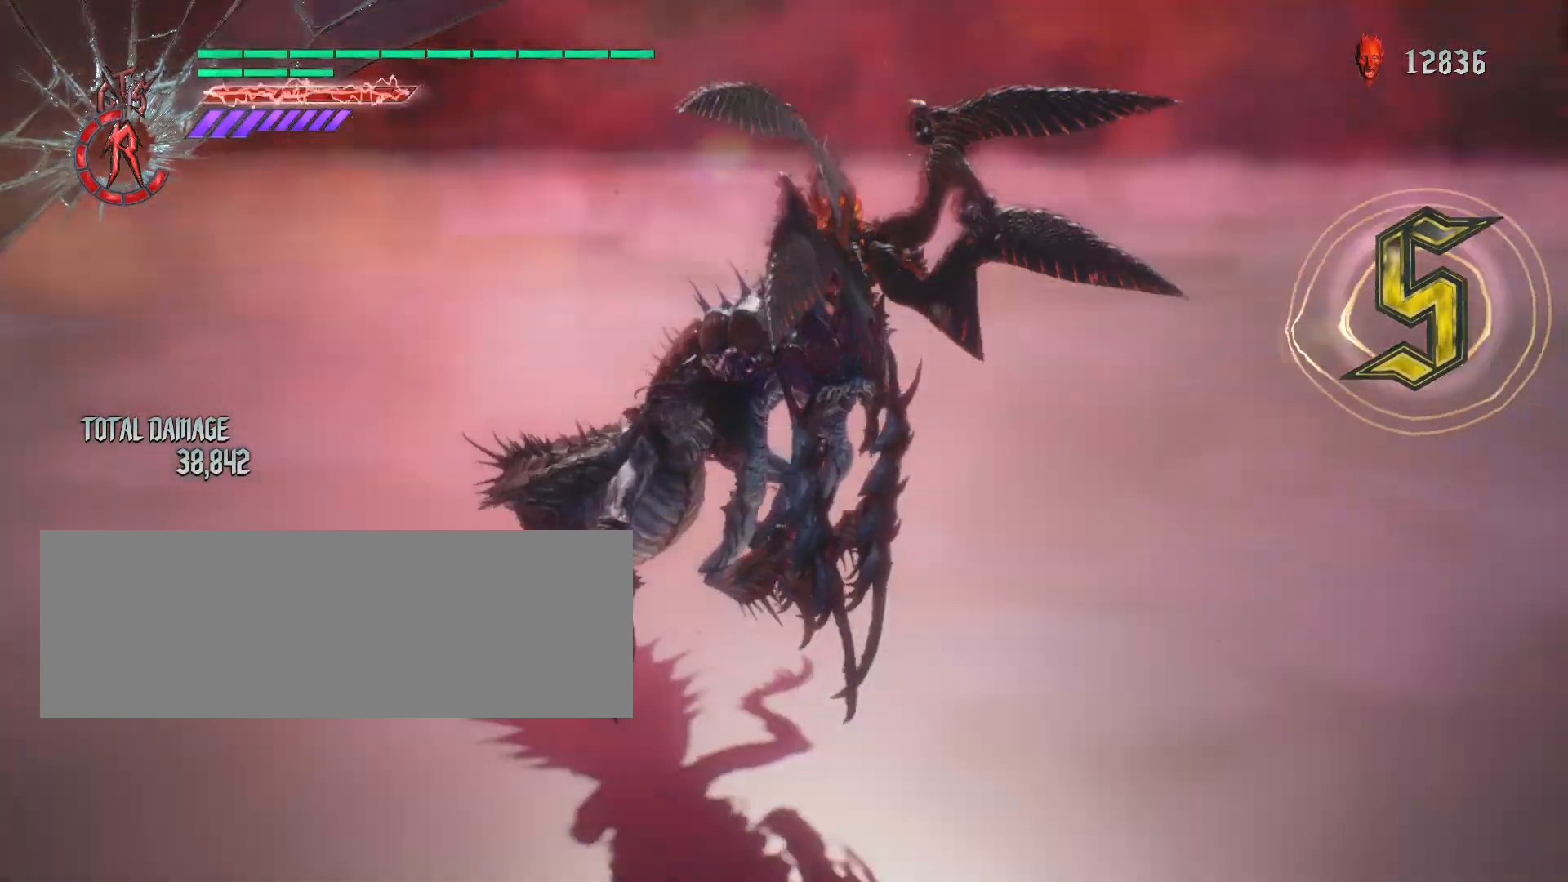
{"keys": ["w"], "mouse": [], "events": [[35, "space", "down"], [173, "space", "up"]]}
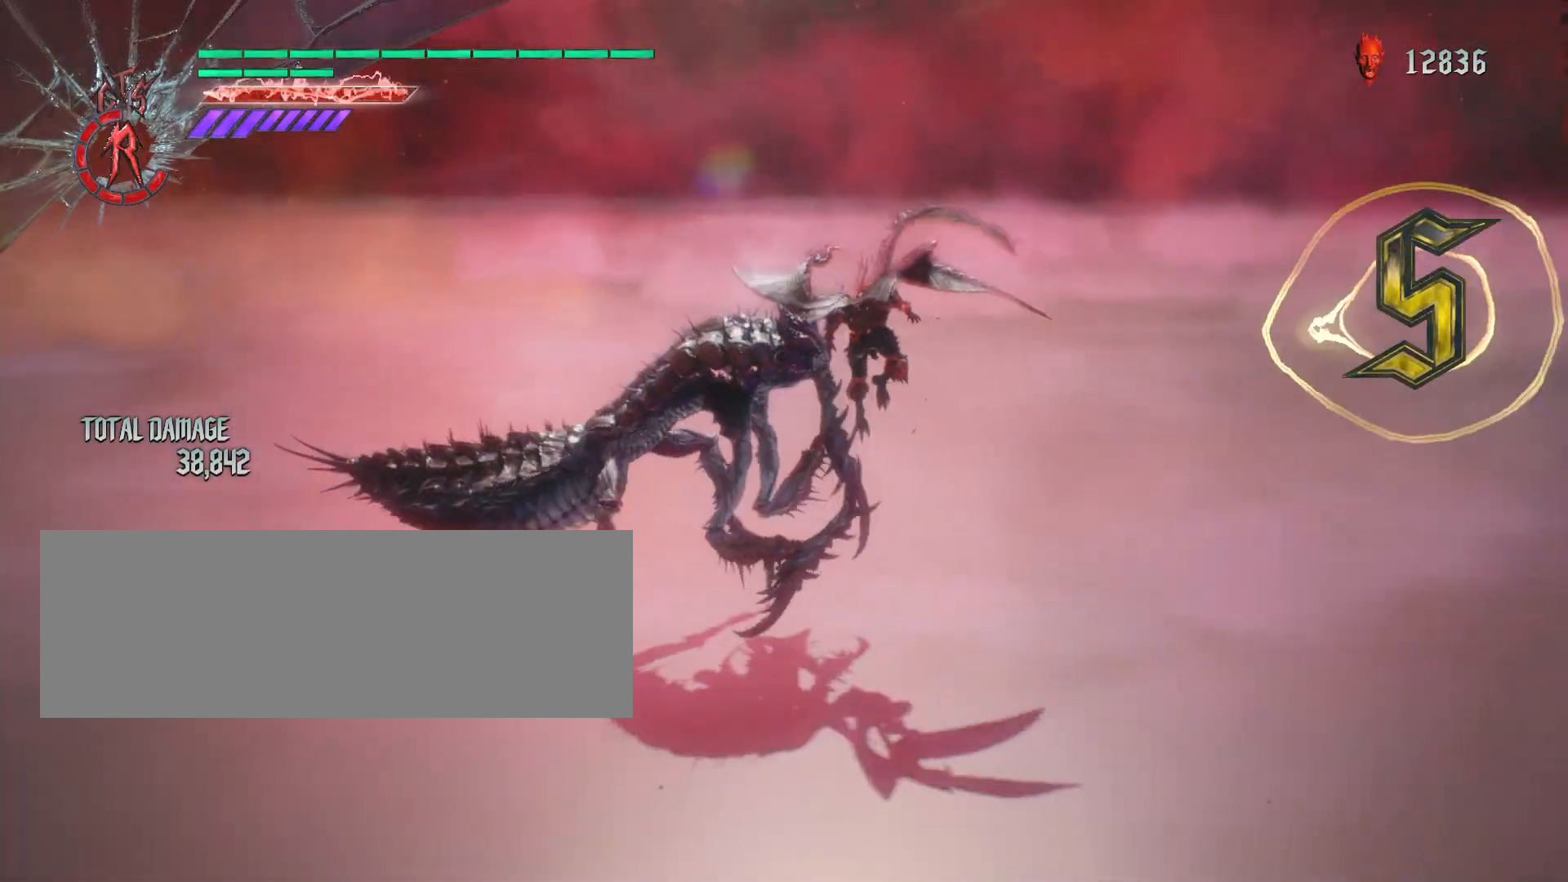
{"keys": [], "mouse": [], "events": [[207, "d", "down"], [207, "w", "up"], [449, "d", "up"]]}
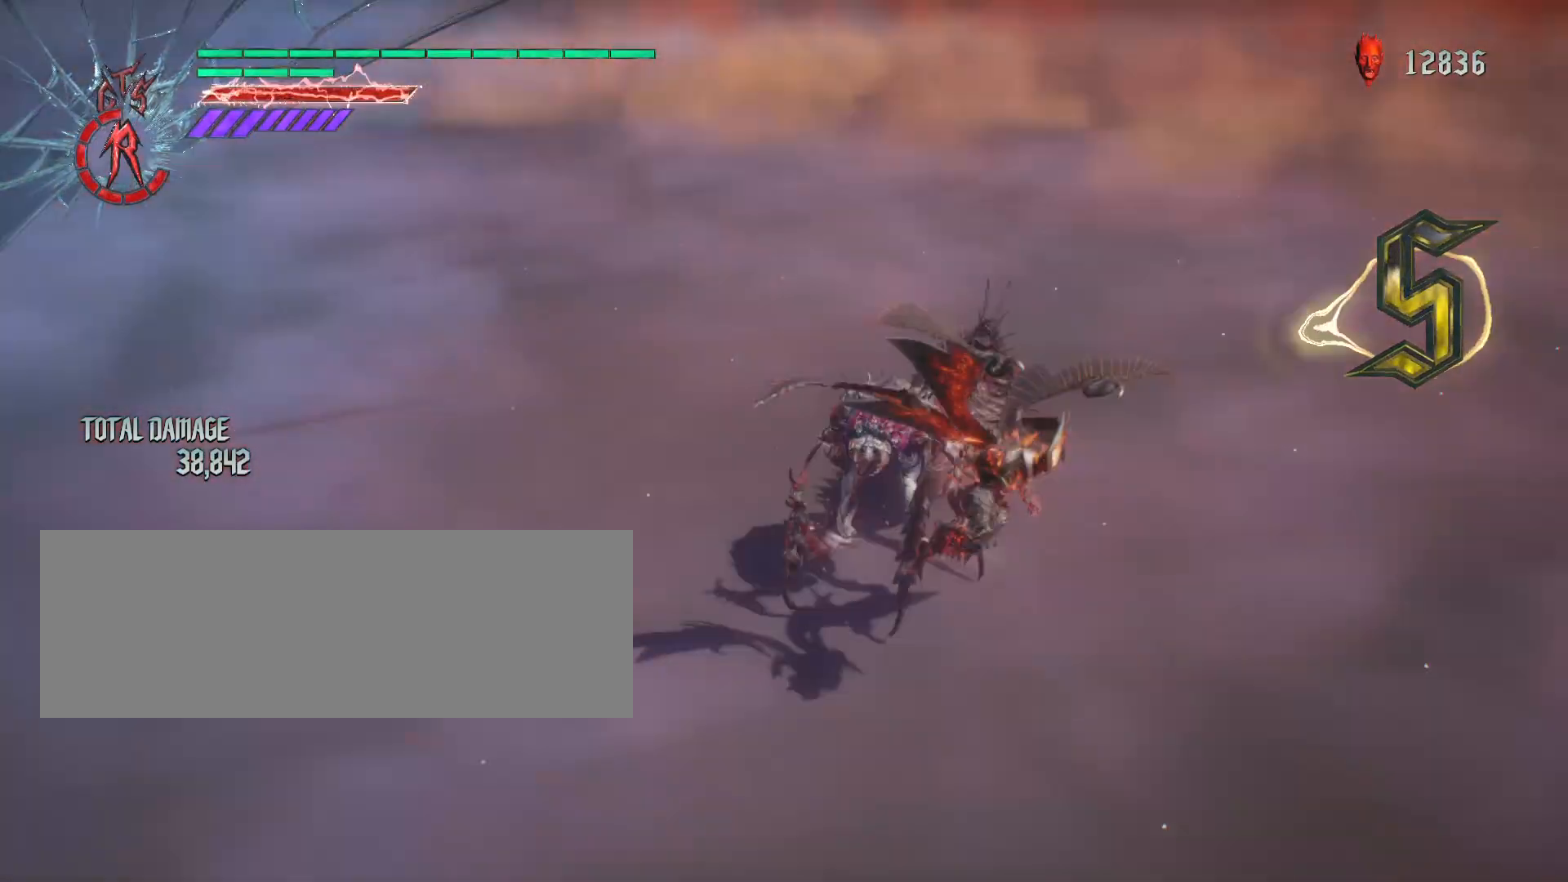
{"keys": ["s"], "mouse": [], "events": [[415, "s", "down"]]}
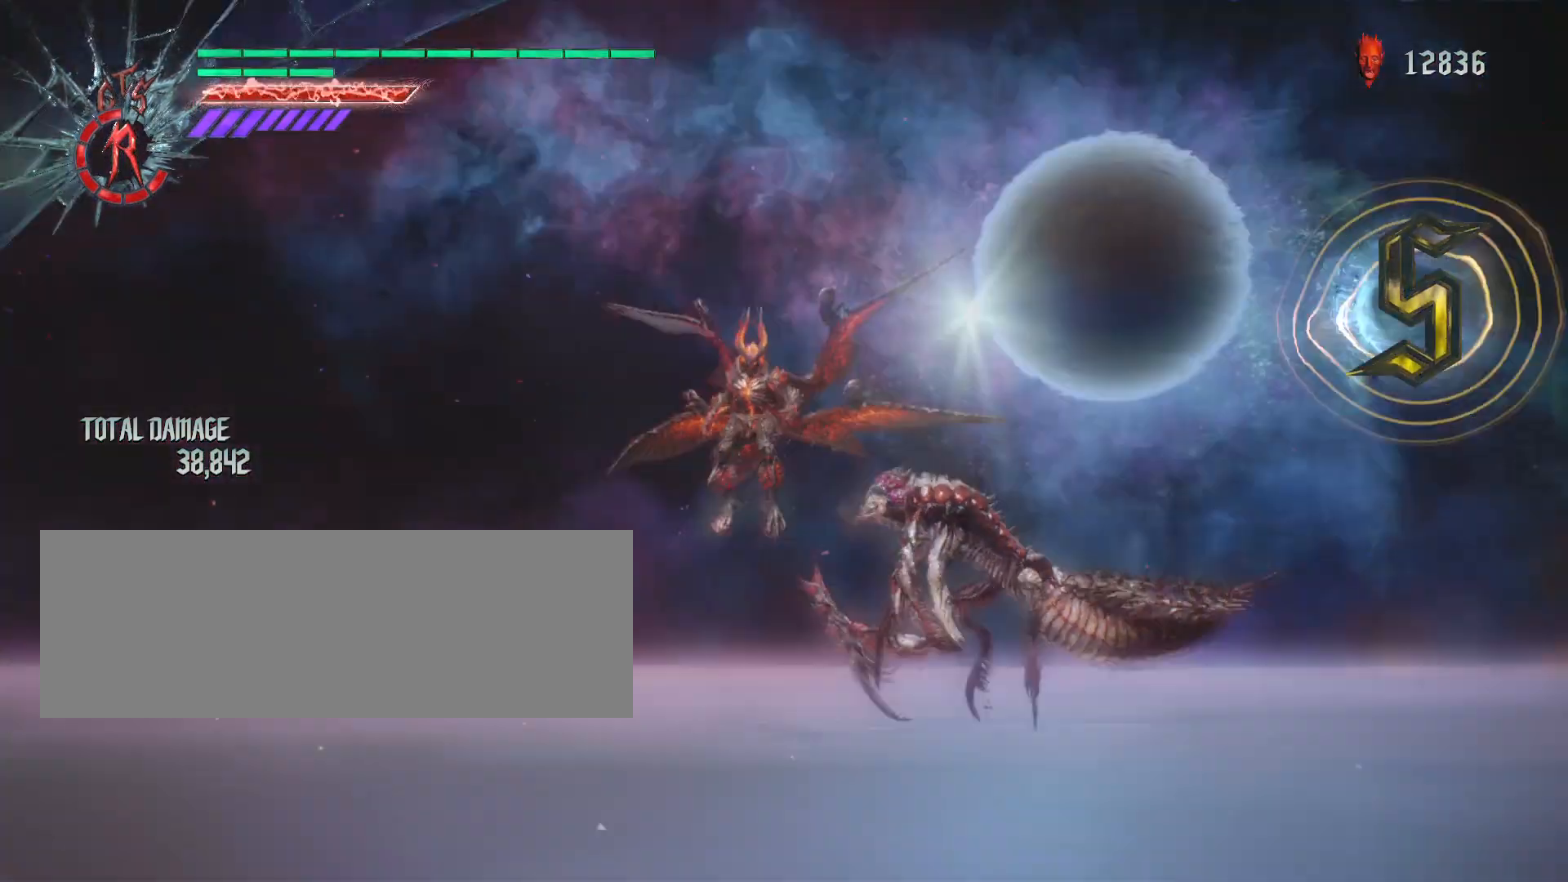
{"keys": ["s"], "mouse": [], "events": []}
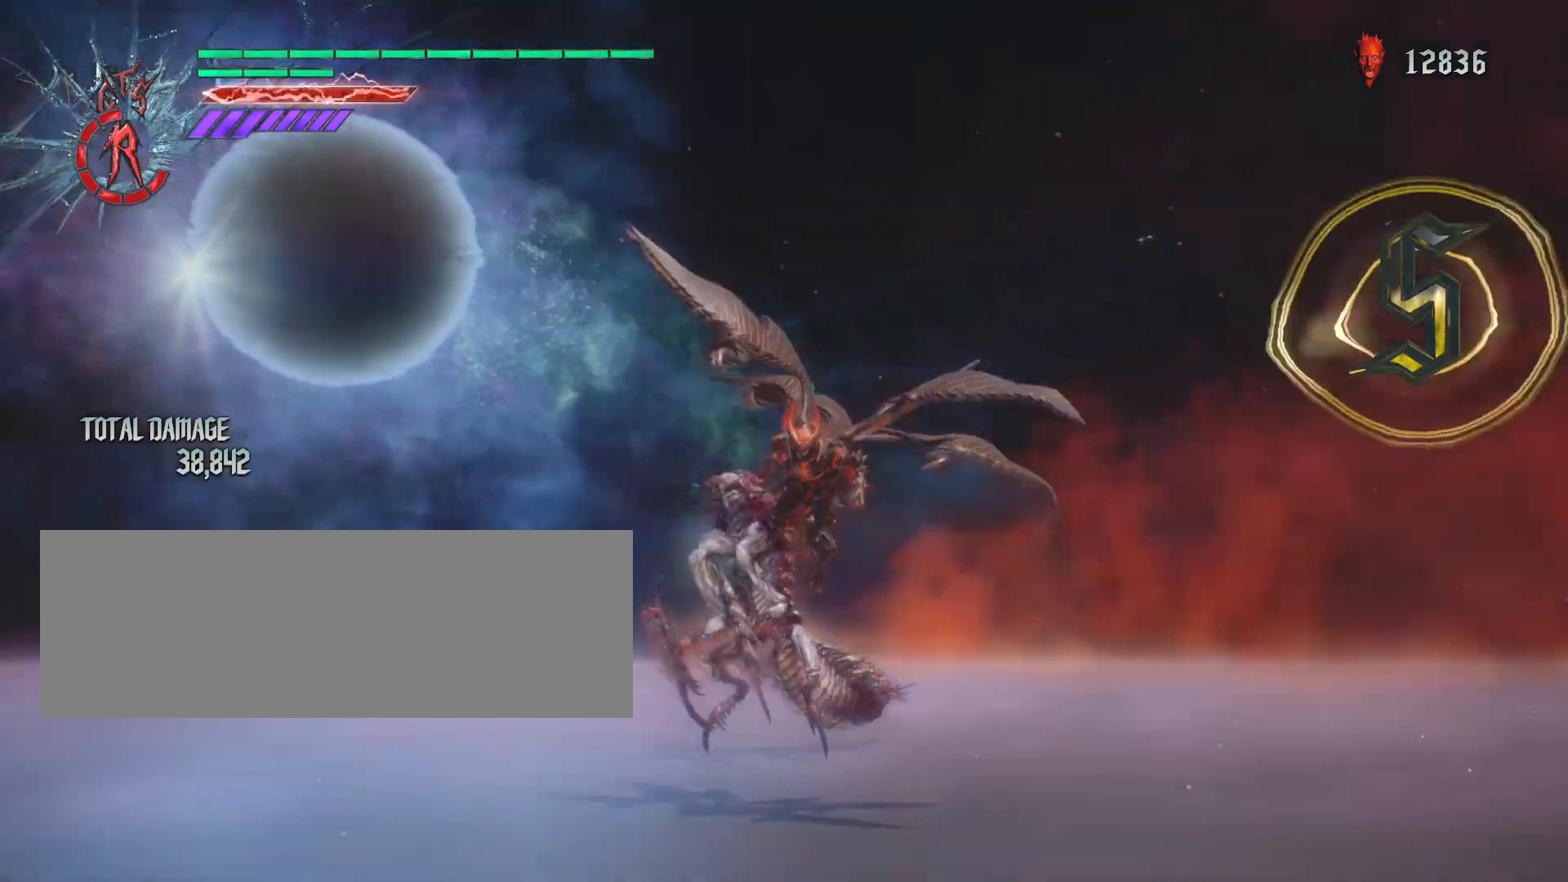
{"keys": ["s"], "mouse": [], "events": []}
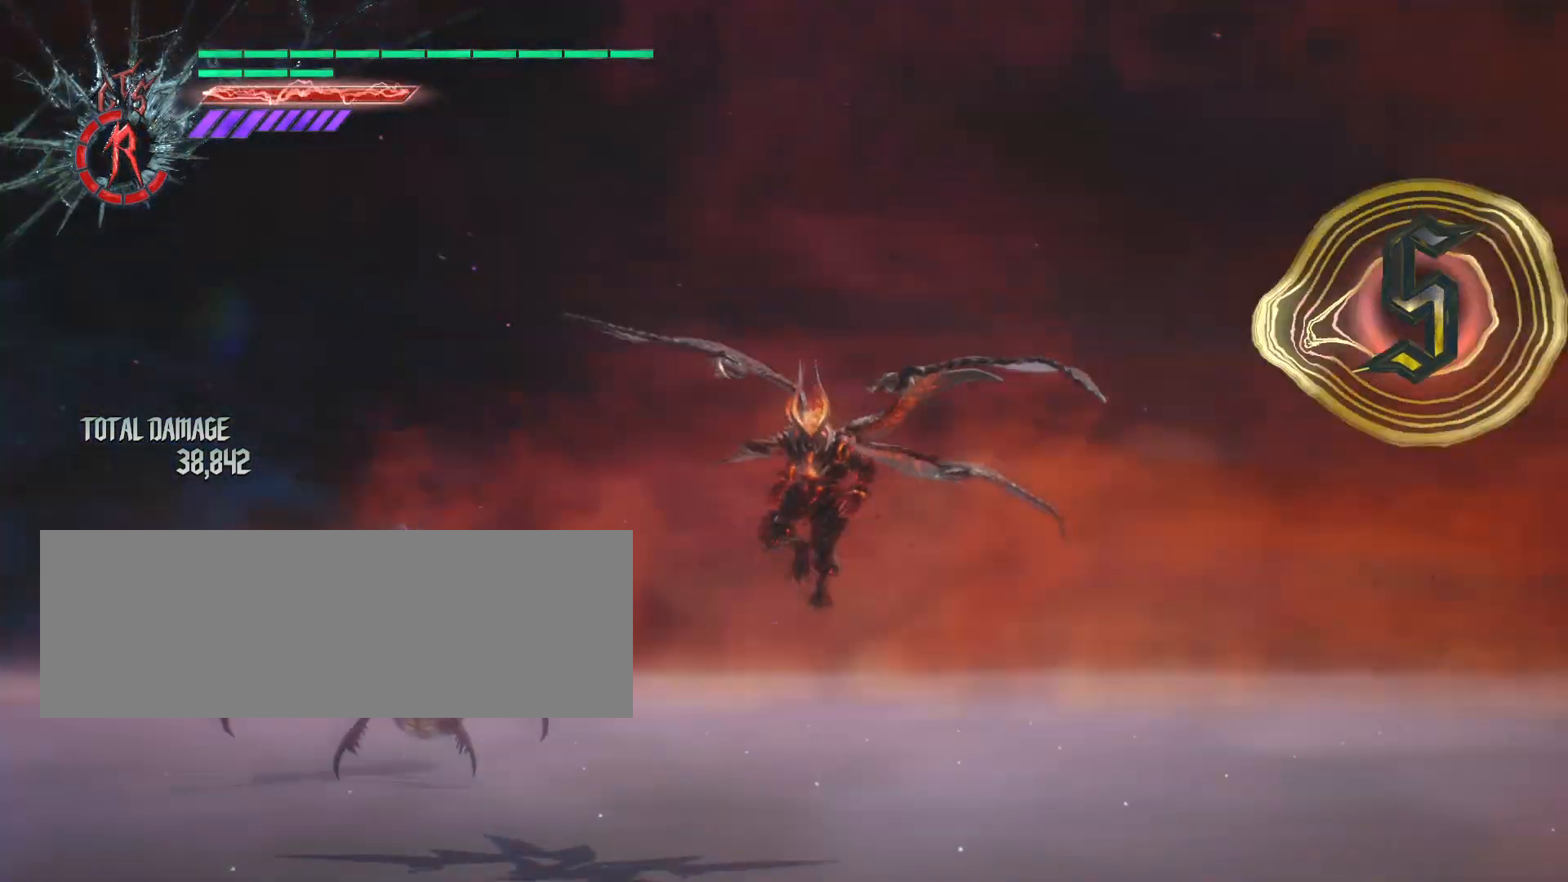
{"keys": [], "mouse": [], "events": [[207, "s", "up"]]}
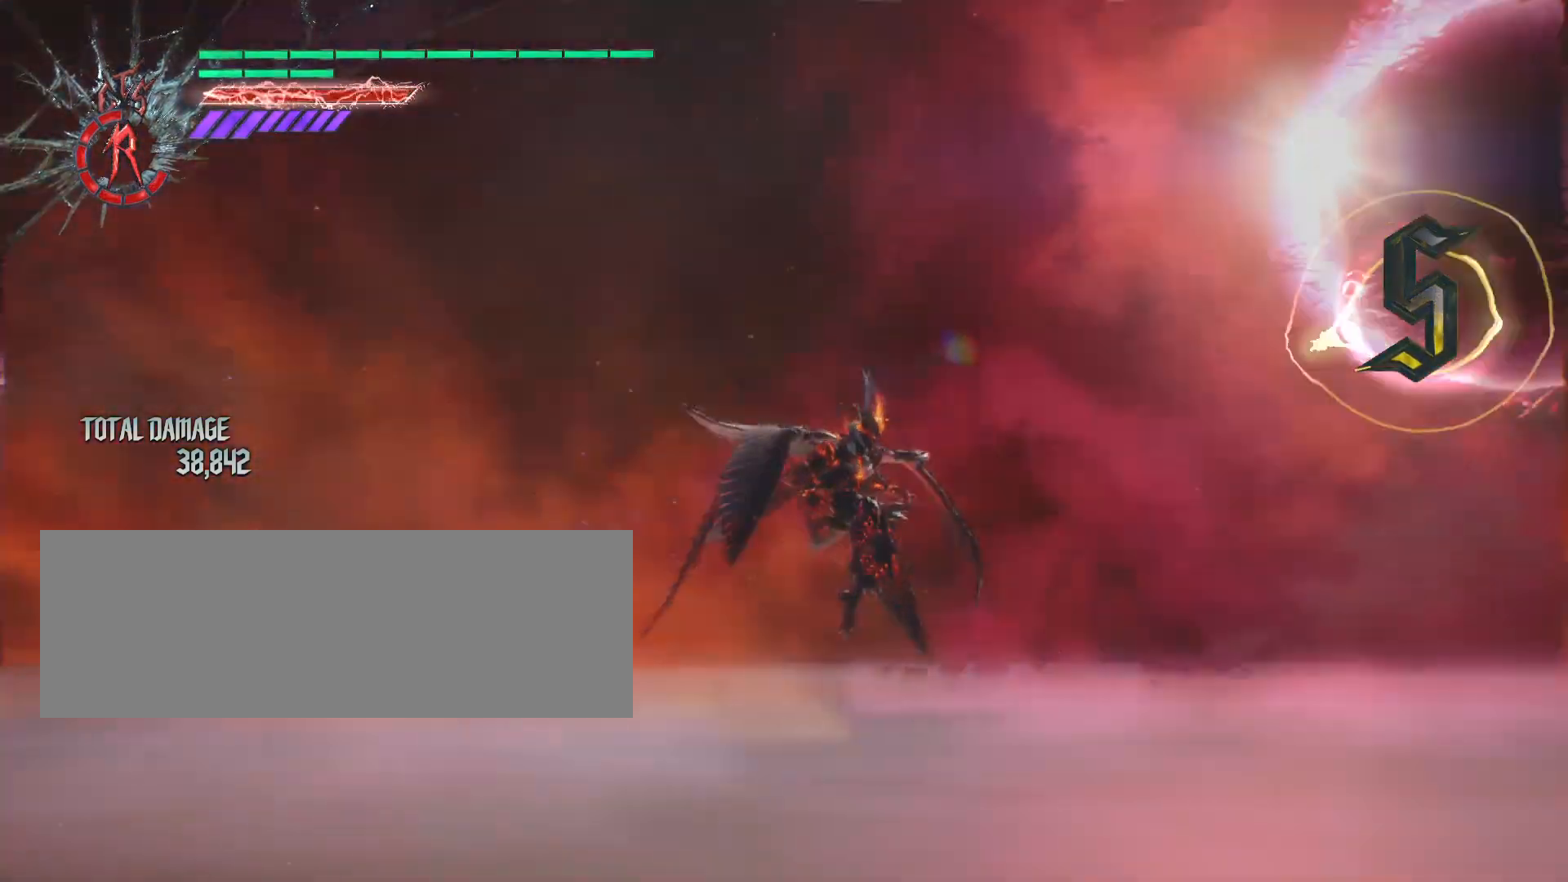
{"keys": ["s"], "mouse": [], "events": [[173, "s", "down"]]}
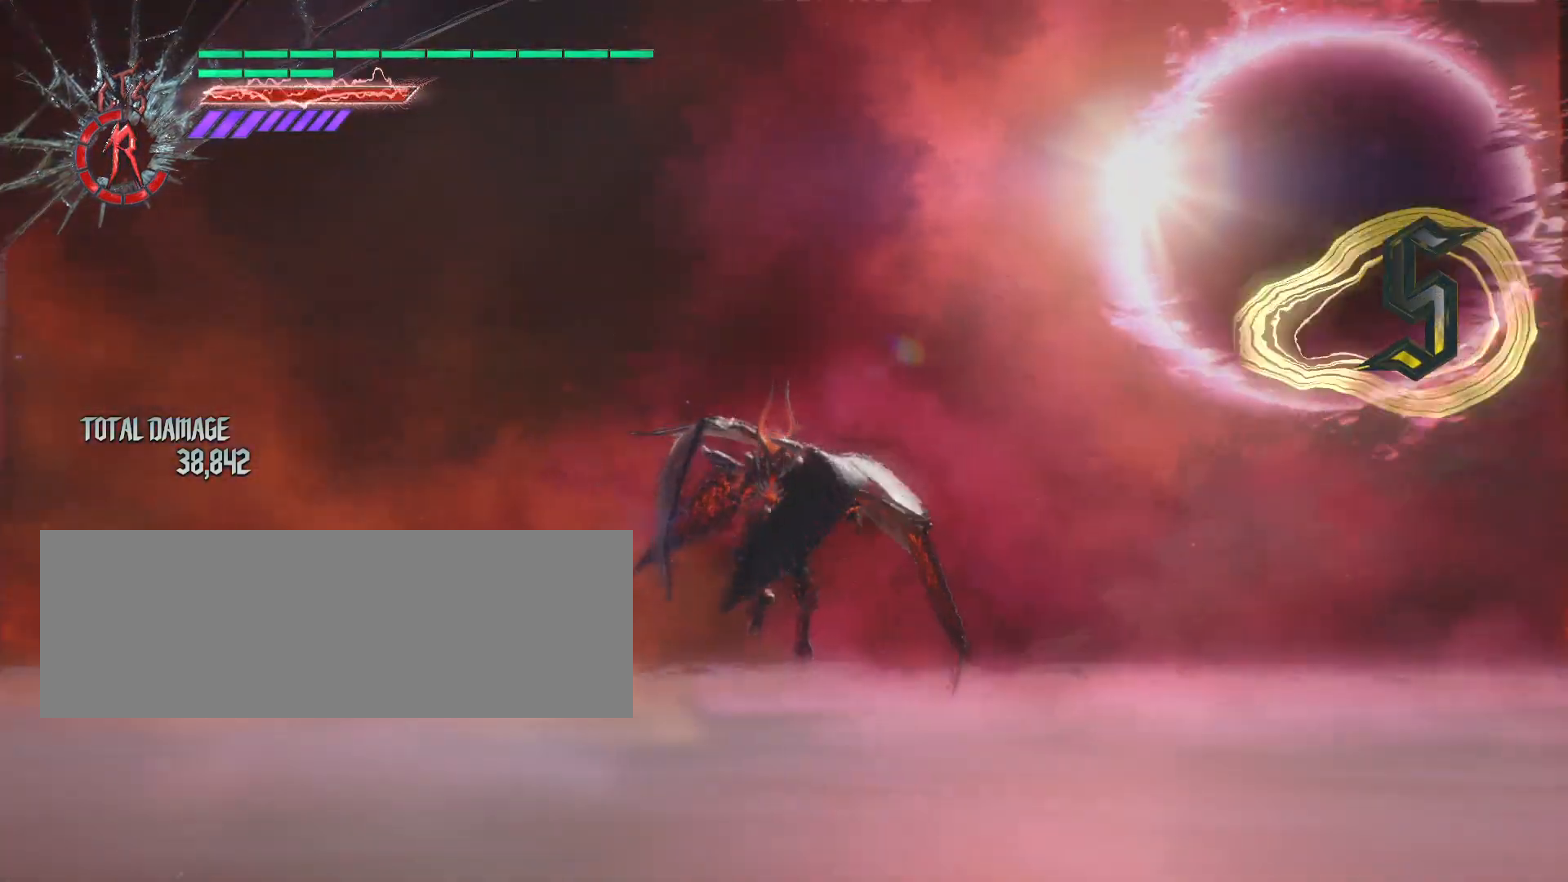
{"keys": ["s"], "mouse": [], "events": []}
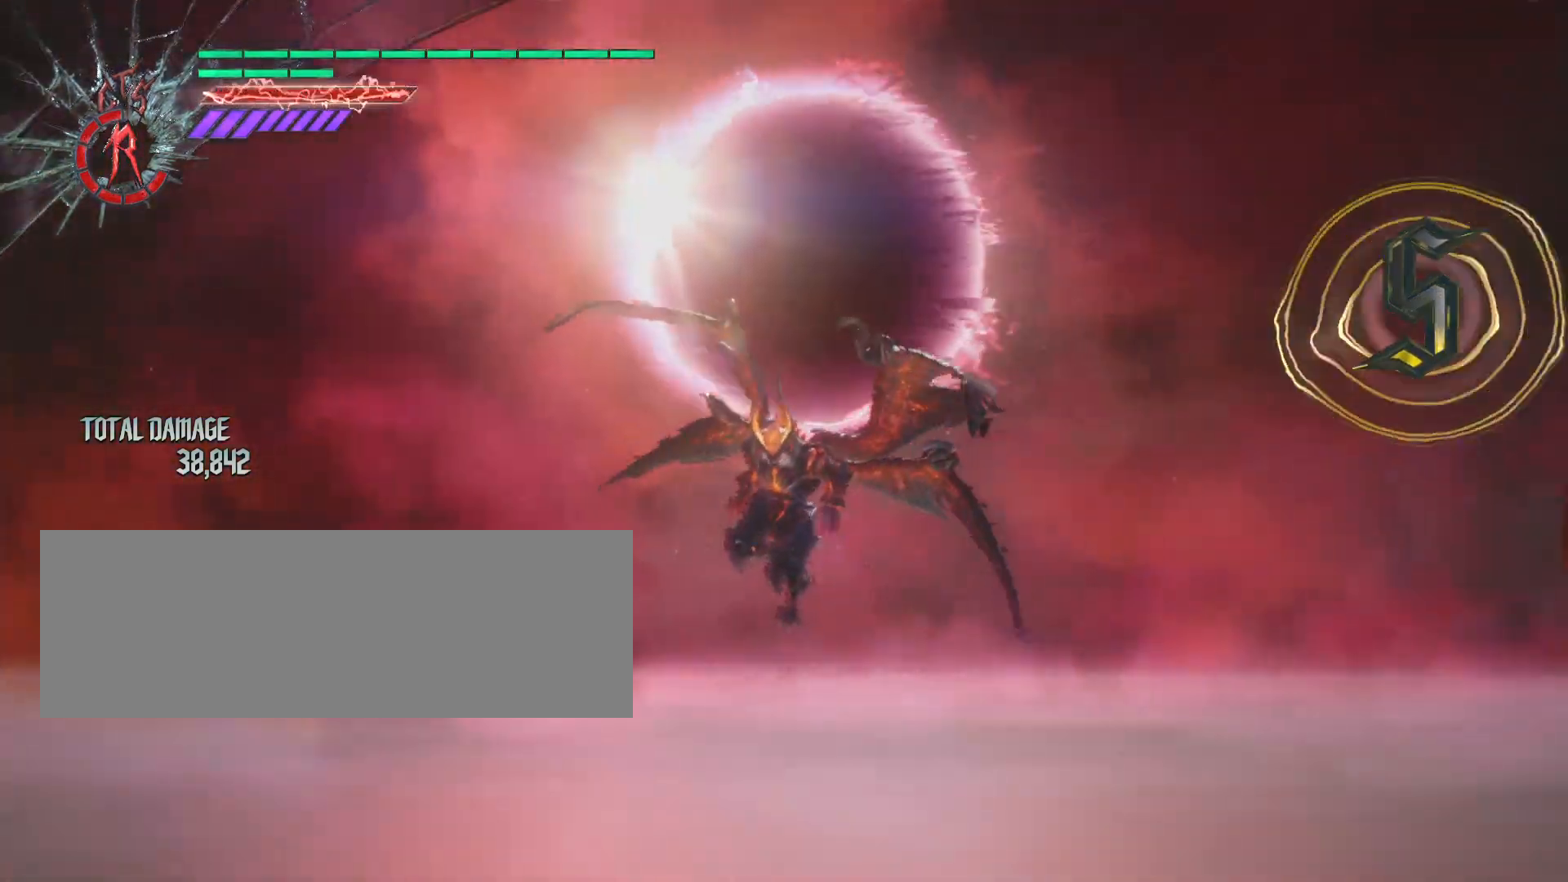
{"keys": ["s"], "mouse": [], "events": []}
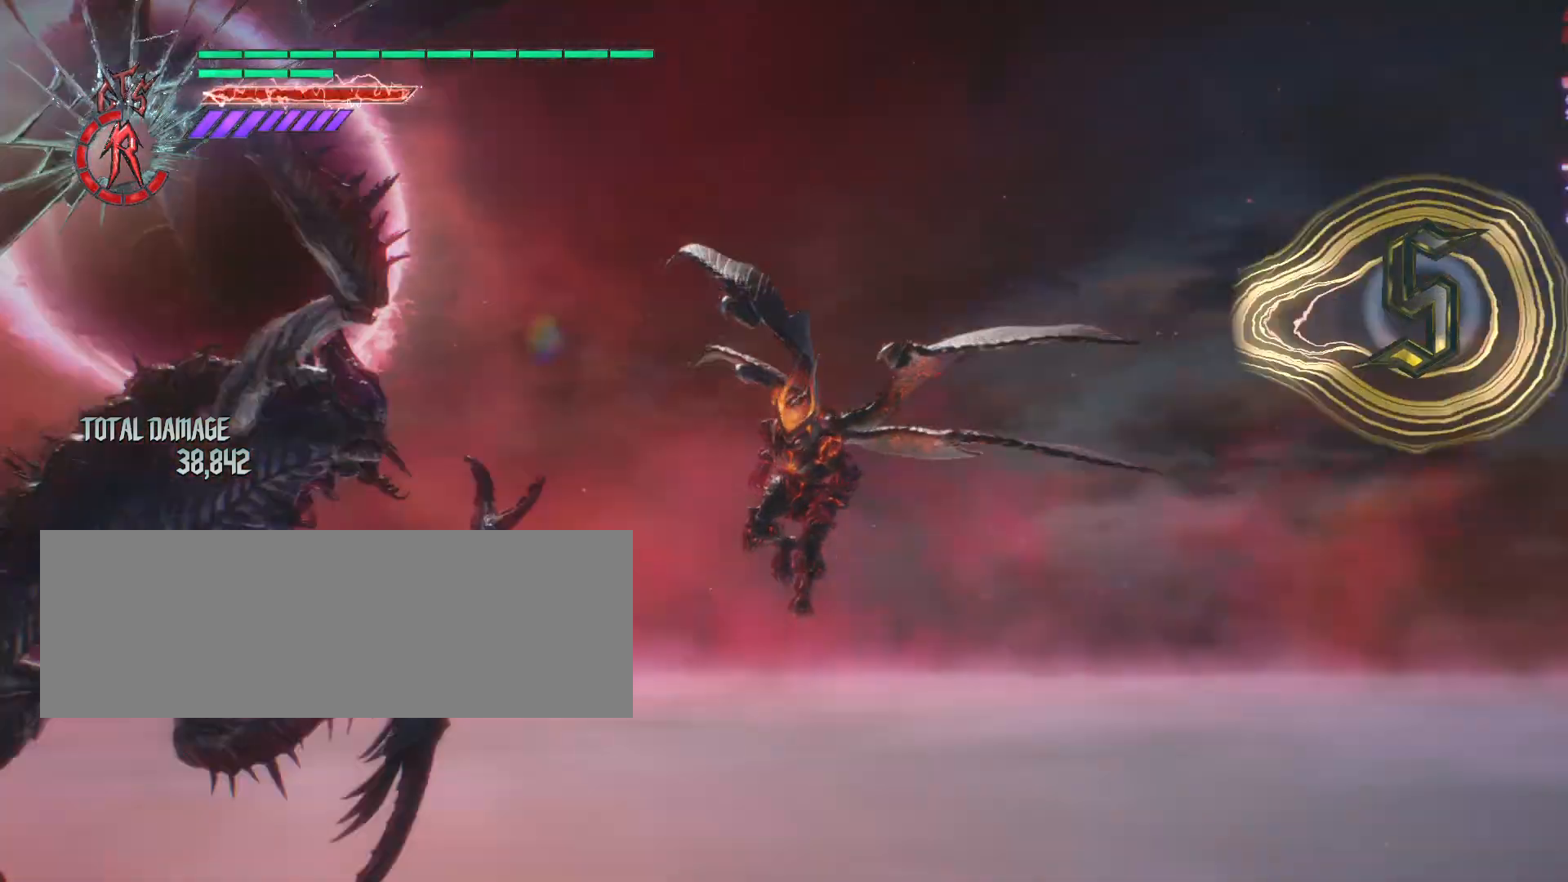
{"keys": ["s"], "mouse": [], "events": [[242, "mouse_right", "down"], [311, "mouse_right", "up"], [380, "mouse_right", "down"], [484, "mouse_right", "up"]]}
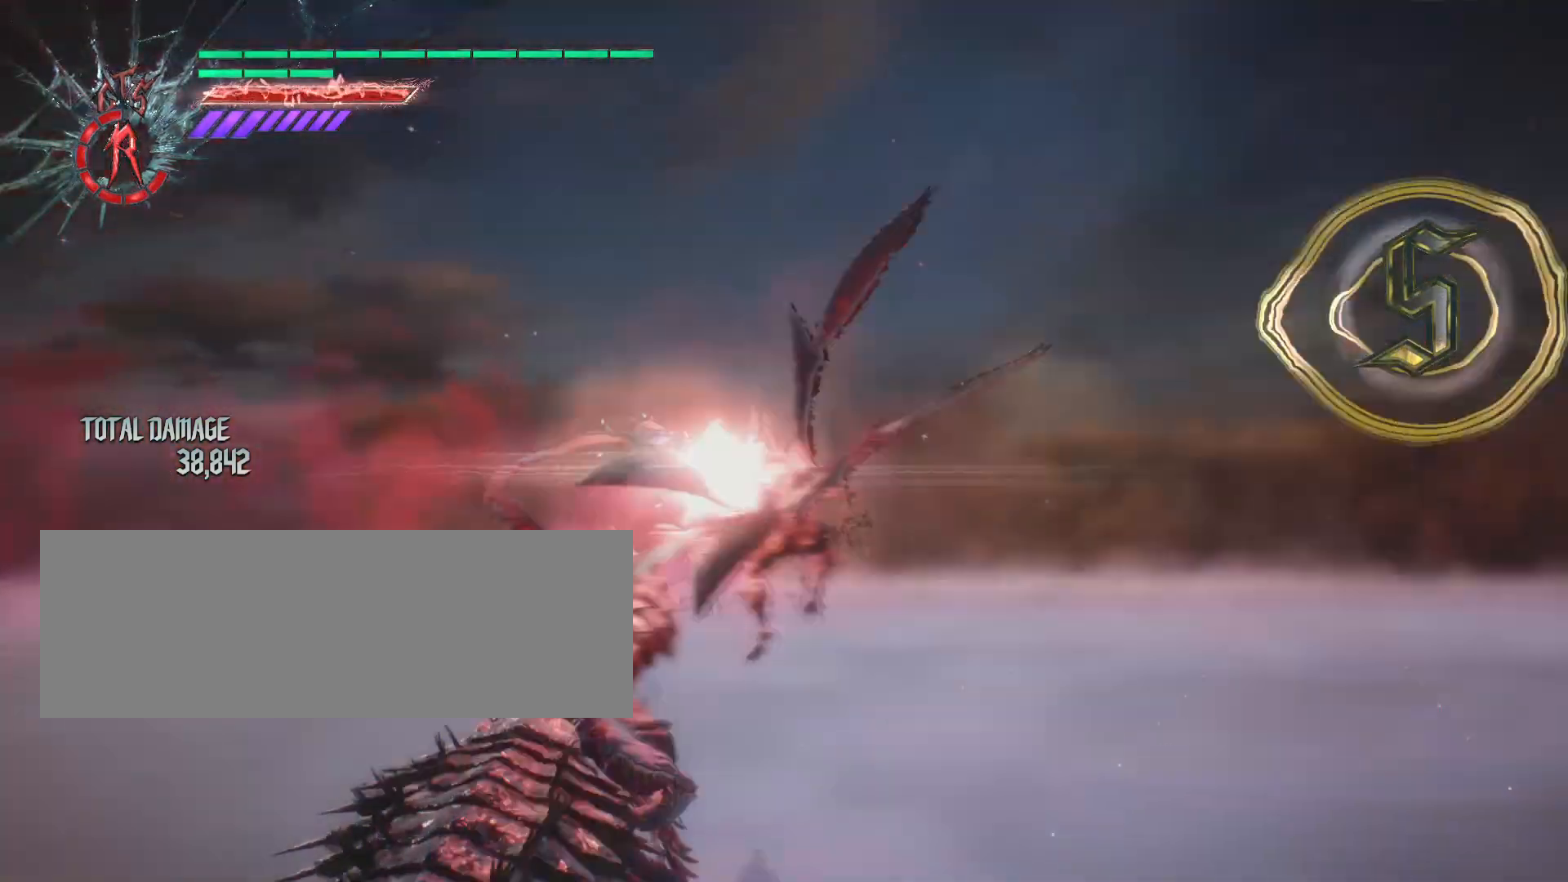
{"keys": ["s"], "mouse": [], "events": [[34, "mouse_right", "down"], [103, "mouse_right", "up"], [172, "mouse_right", "down"], [242, "mouse_right", "up"], [380, "mouse_right", "down"], [483, "mouse_right", "up"]]}